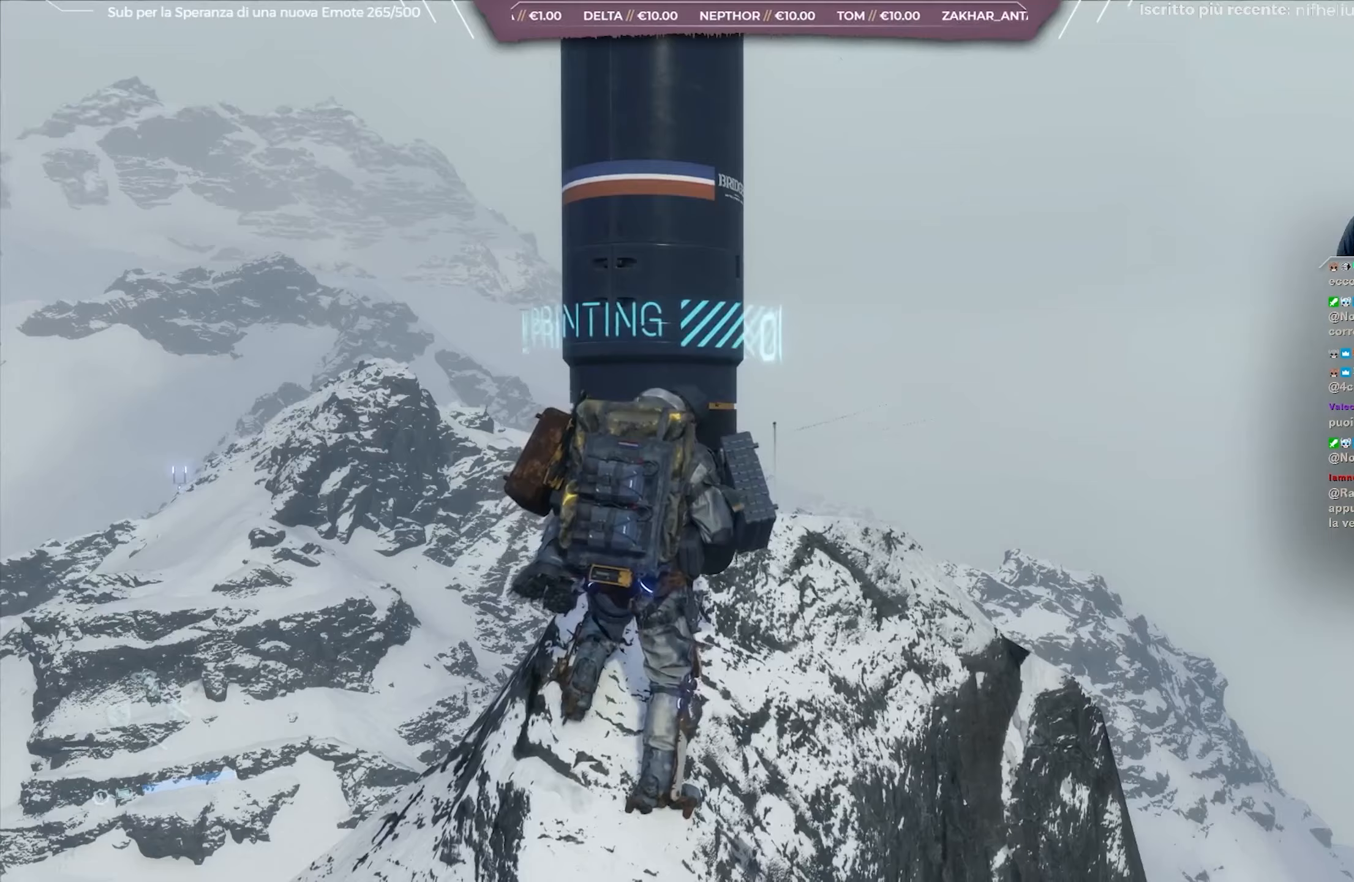
Gameplay with a controller (Xbox layout); each line is a JSON object with the inputs held at the frame after it. "events" lists button and stick changes between this image and that frame as [ms after this image, input, new state], when the widget could be followed in between.
{"buttons": [], "left_stick": "center", "right_stick": "up-left", "events": [[117, "right_stick", "left"], [267, "right_stick", "center"], [417, "right_stick", "up-left"]]}
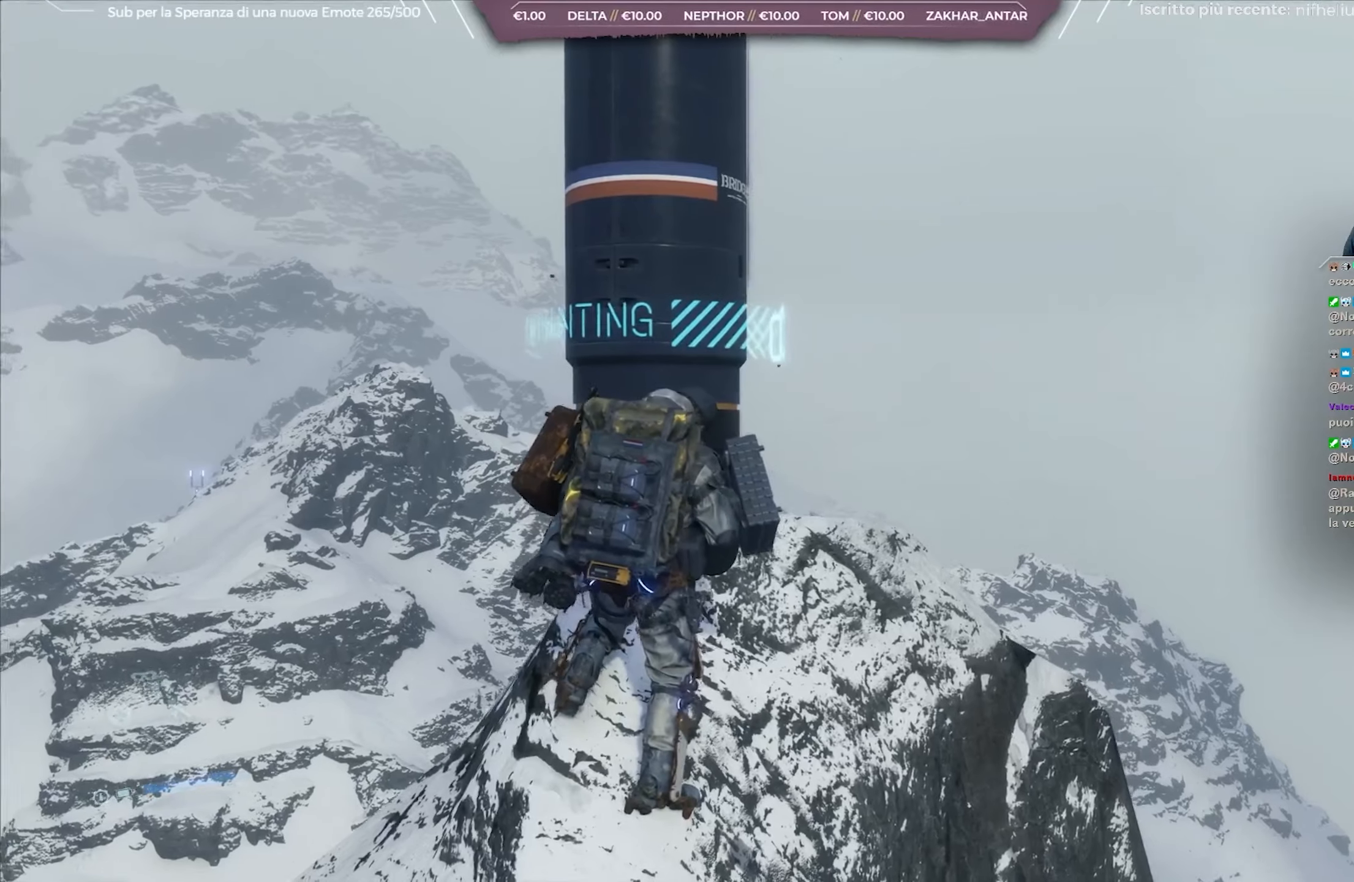
{"buttons": [], "left_stick": "center", "right_stick": "up", "events": [[250, "right_stick", "center"], [383, "right_stick", "up"]]}
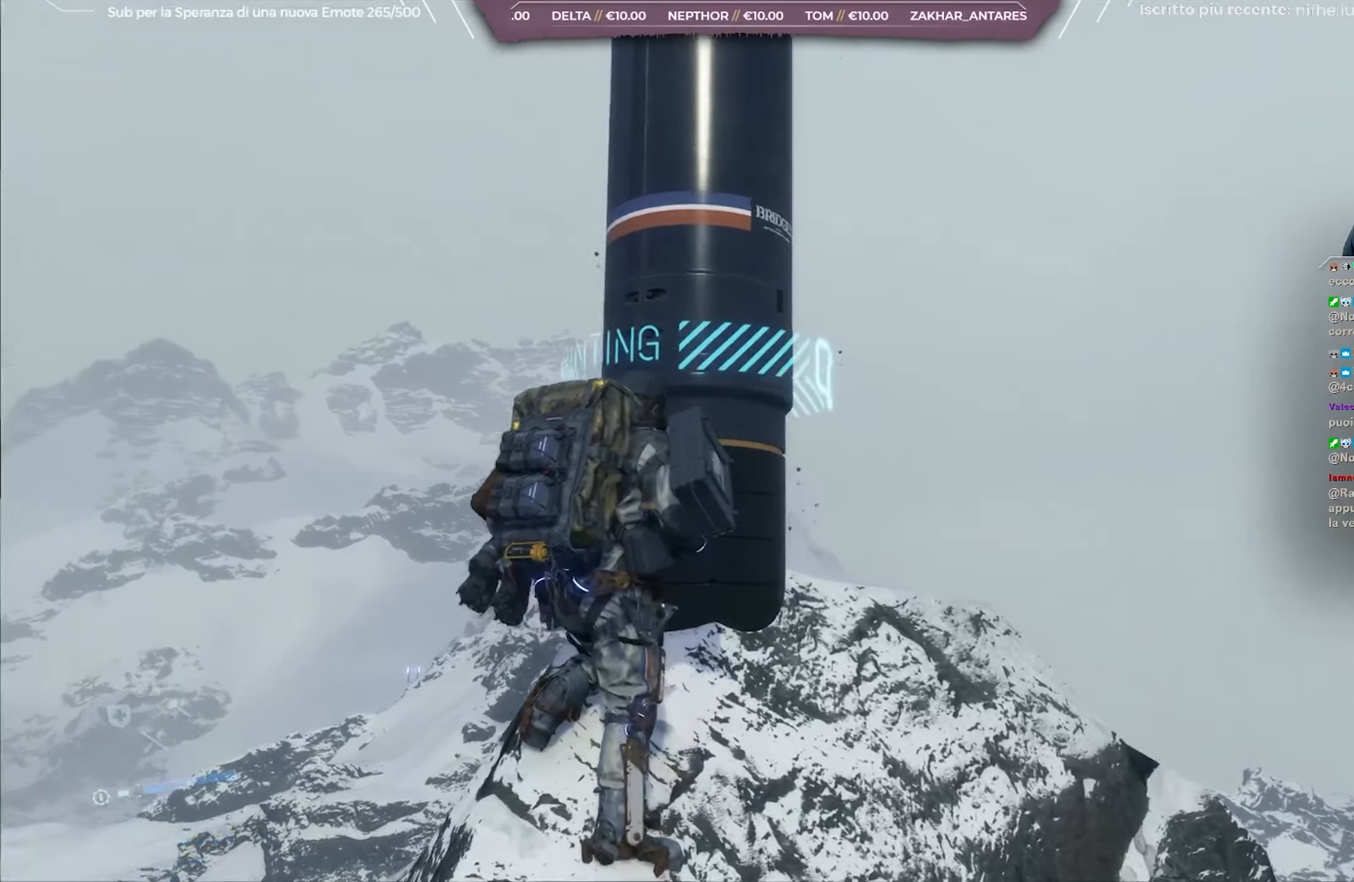
{"buttons": [], "left_stick": "center", "right_stick": "up-left", "events": [[200, "right_stick", "center"], [367, "right_stick", "up-left"]]}
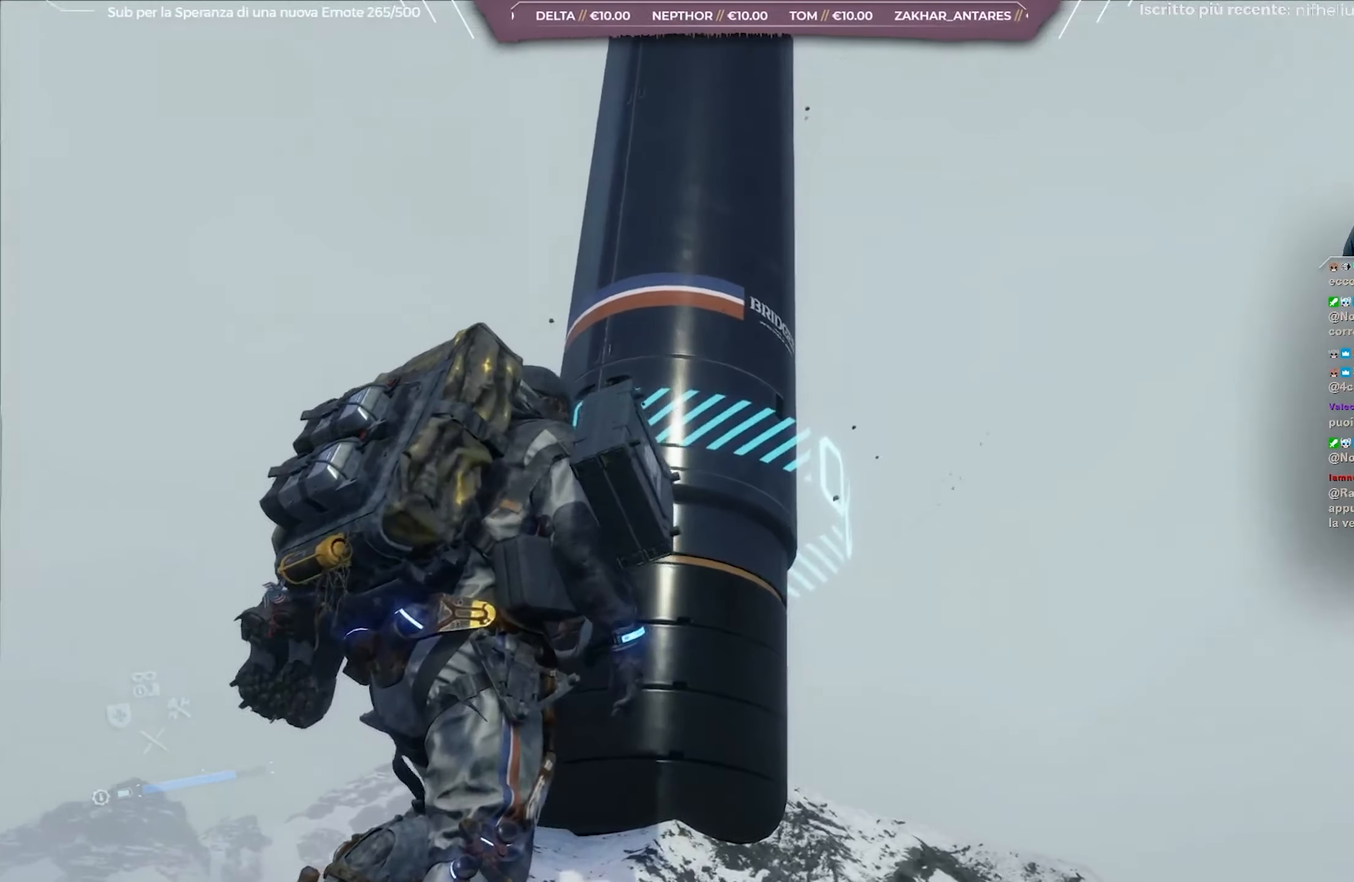
{"buttons": [], "left_stick": "center", "right_stick": "down-left", "events": [[183, "right_stick", "left"], [483, "right_stick", "down-left"]]}
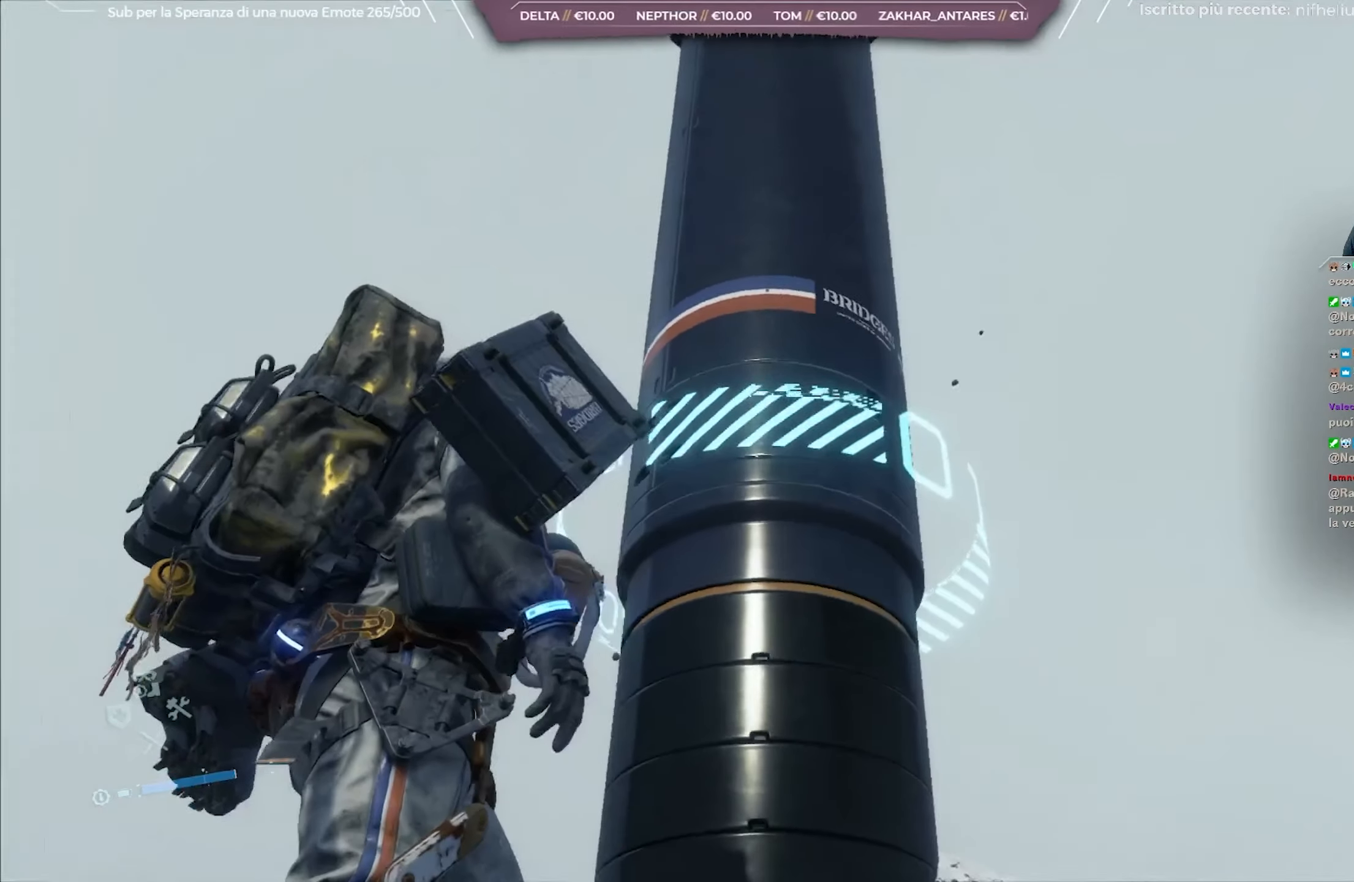
{"buttons": [], "left_stick": "center", "right_stick": "down", "events": [[100, "right_stick", "center"], [250, "right_stick", "down"]]}
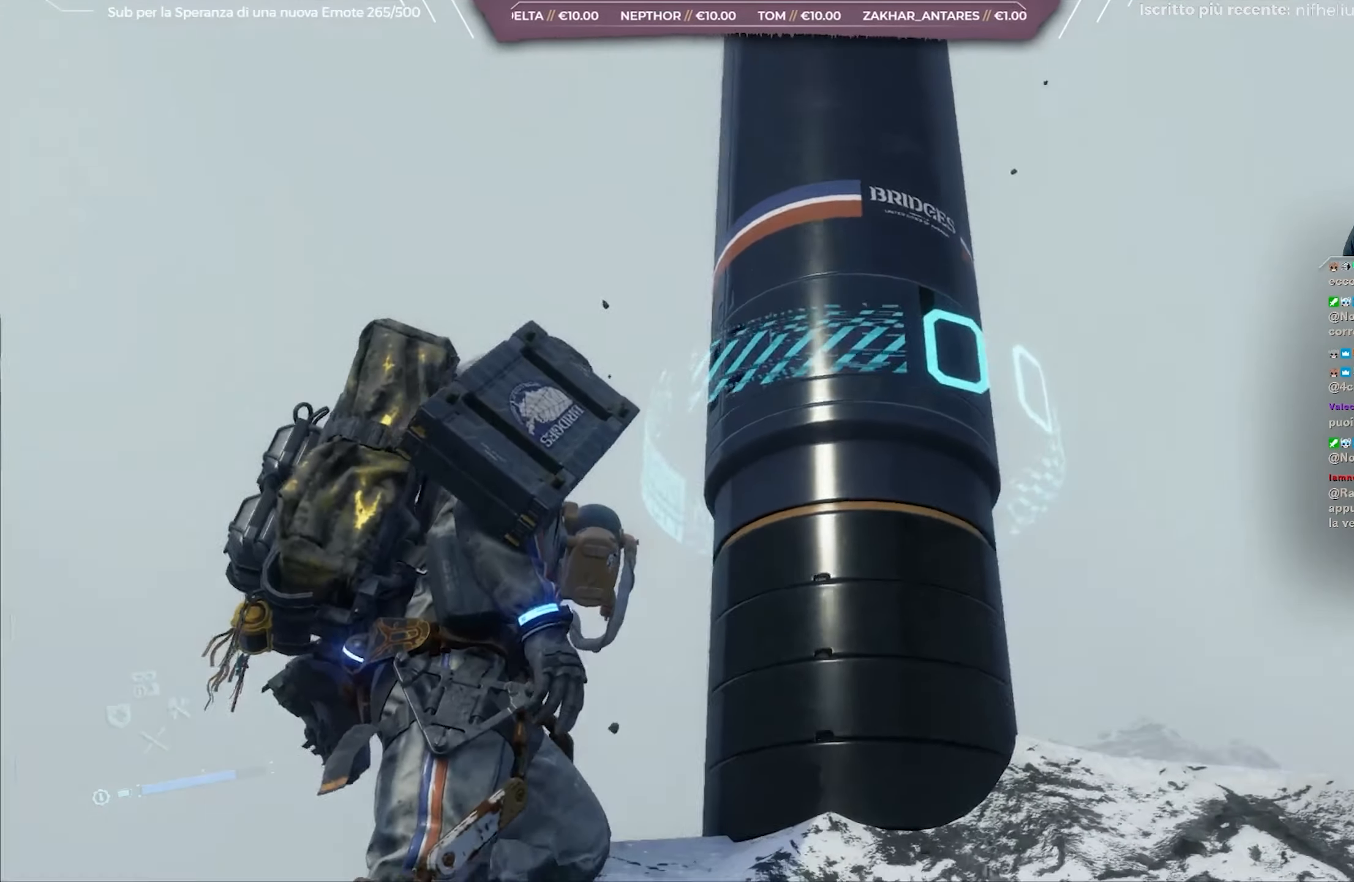
{"buttons": [], "left_stick": "center", "right_stick": "center", "events": [[433, "right_stick", "center"]]}
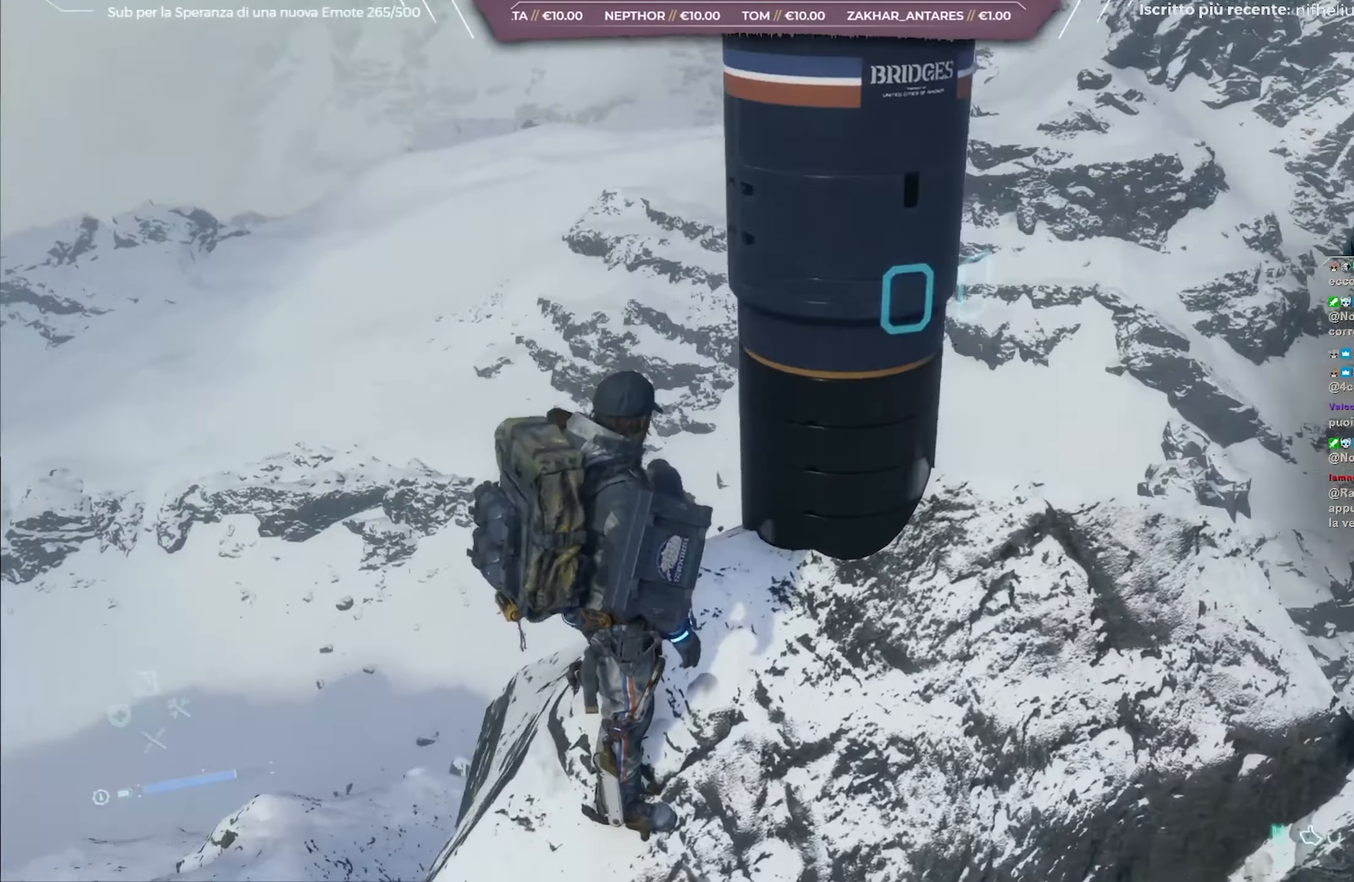
{"buttons": [], "left_stick": "center", "right_stick": "right", "events": [[333, "right_stick", "right"]]}
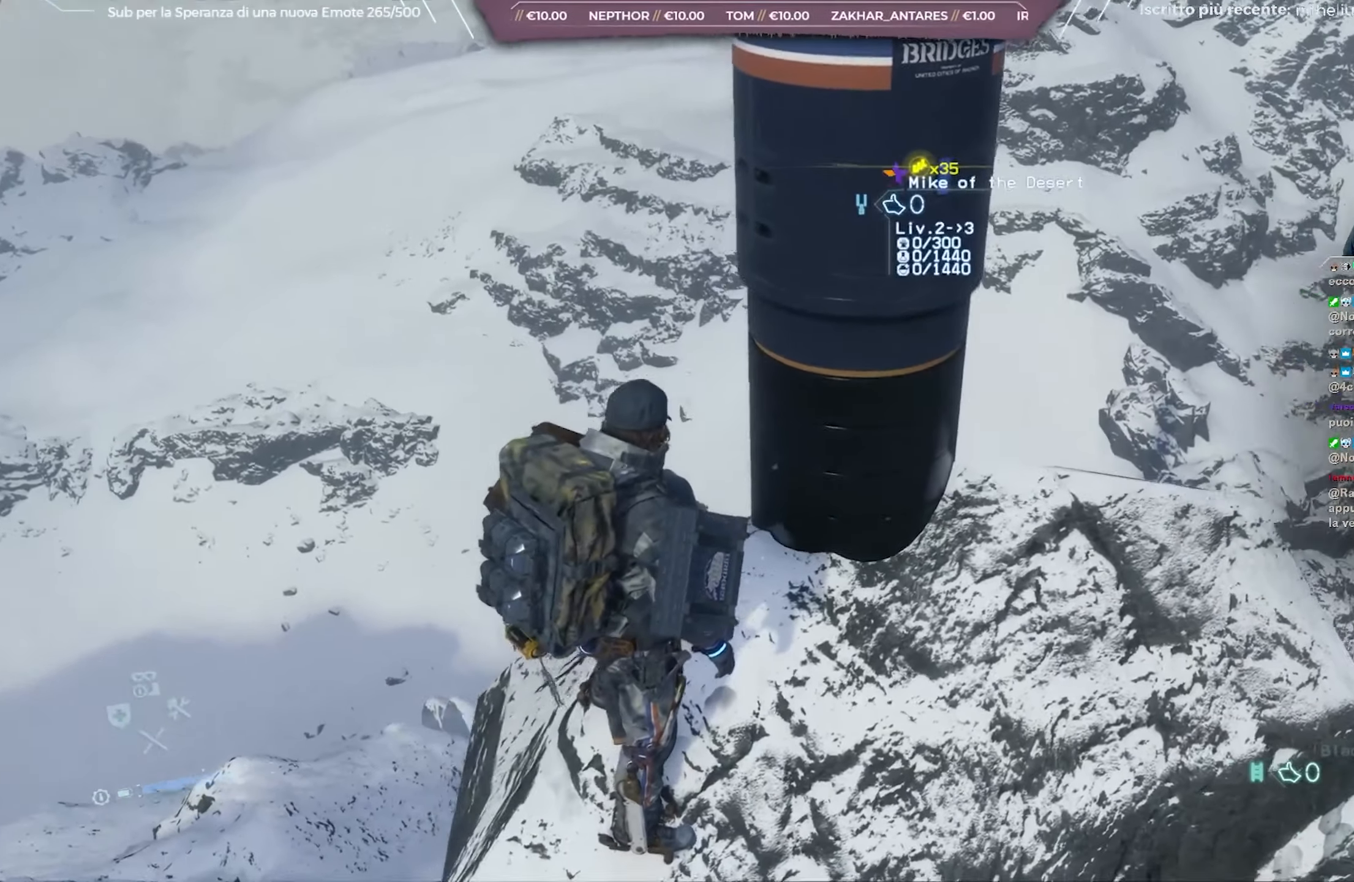
{"buttons": [], "left_stick": "center", "right_stick": "center", "events": [[233, "right_stick", "center"]]}
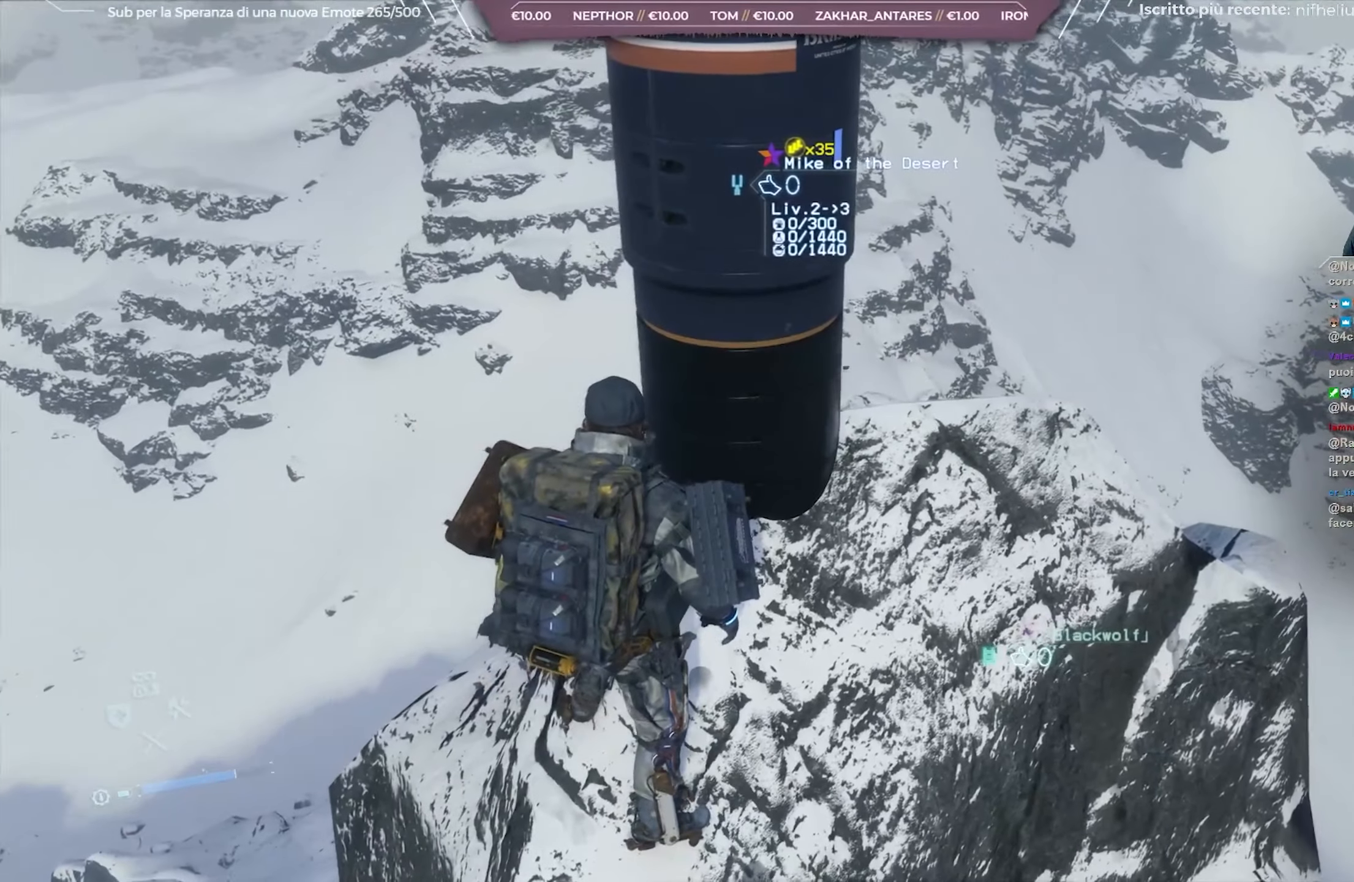
{"buttons": [], "left_stick": "center", "right_stick": "center", "events": [[167, "right_stick", "up"], [400, "right_stick", "center"]]}
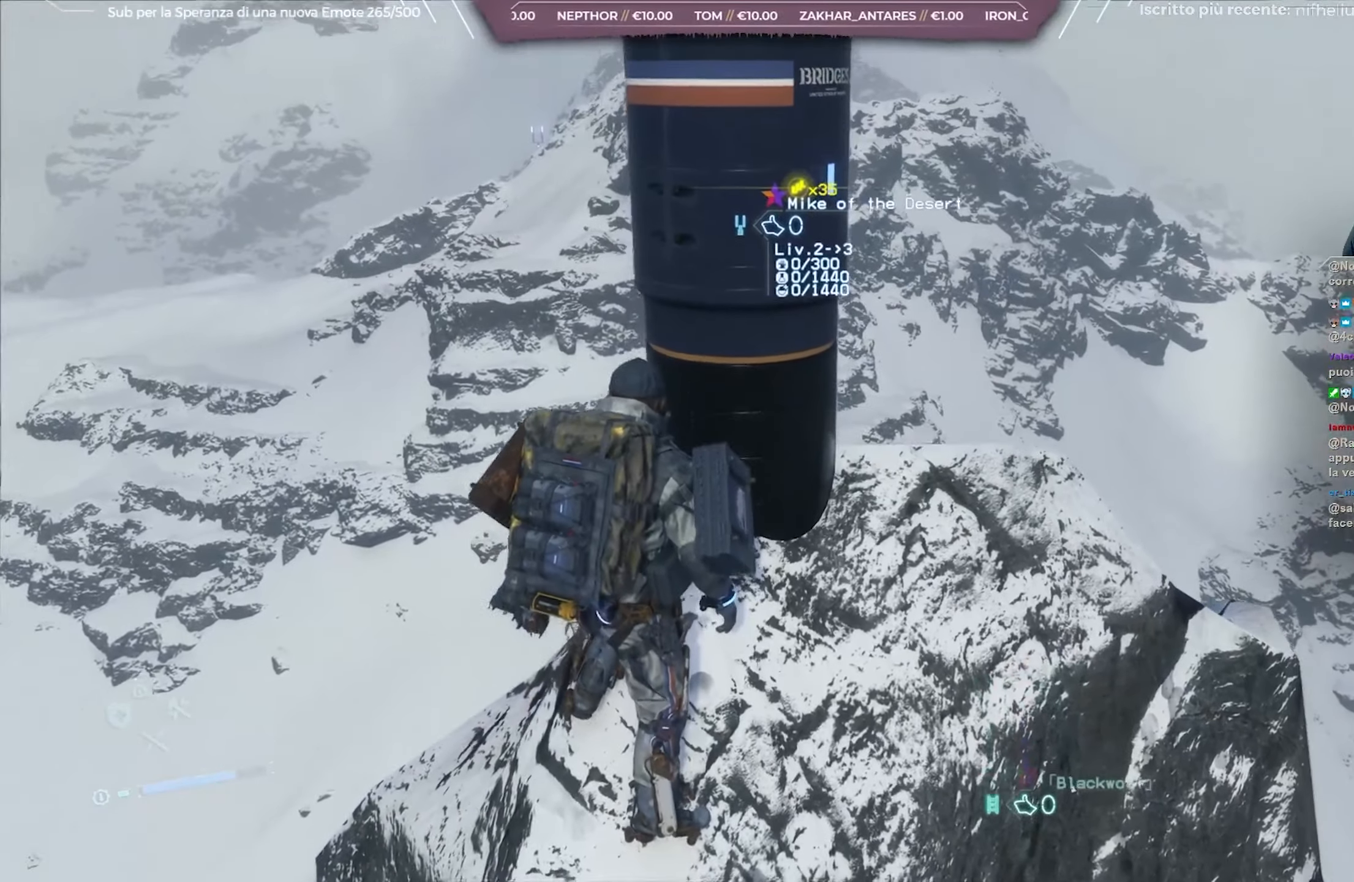
{"buttons": [], "left_stick": "center", "right_stick": "center", "events": []}
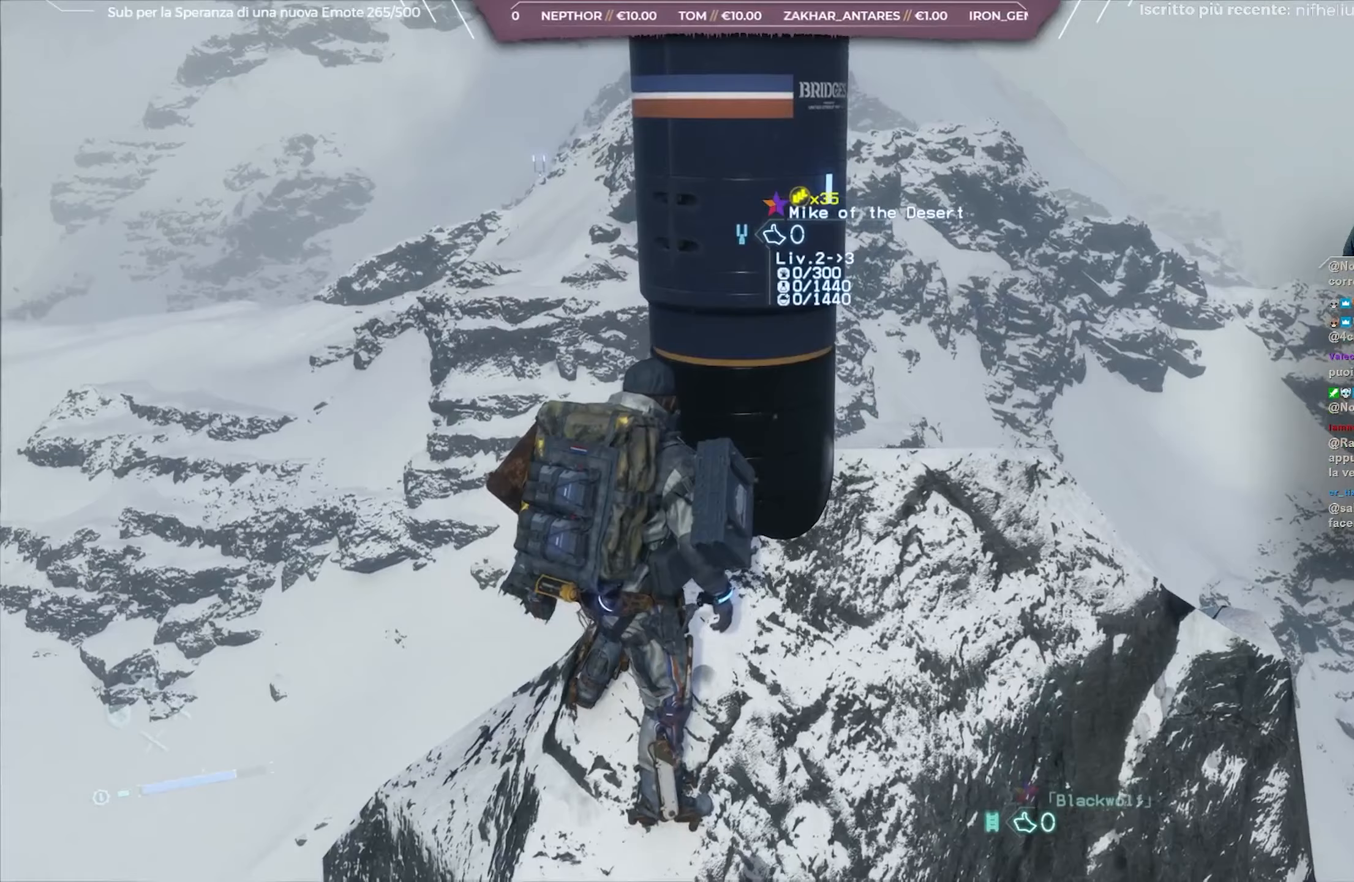
{"buttons": [], "left_stick": "center", "right_stick": "up", "events": [[467, "right_stick", "up"]]}
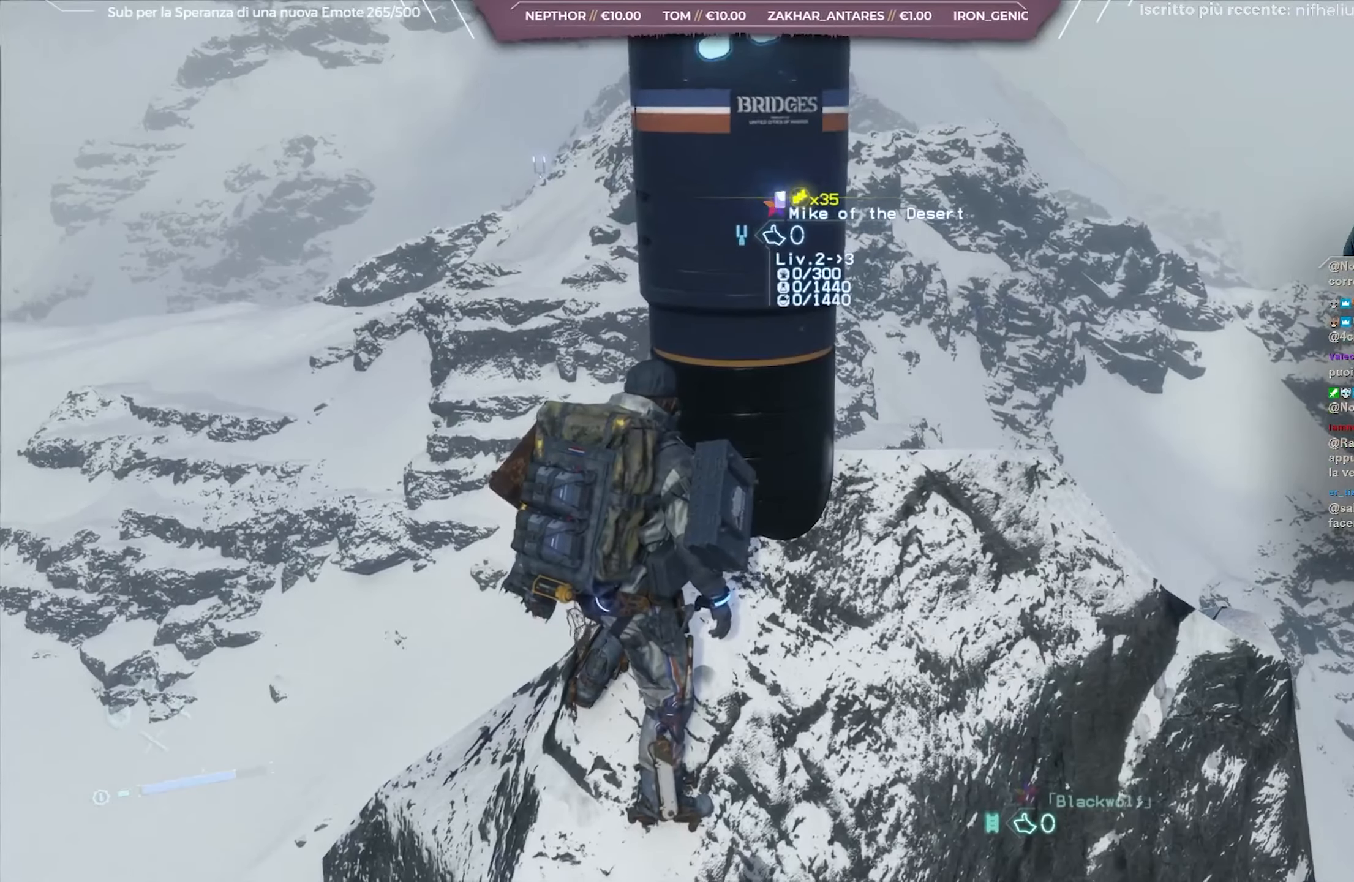
{"buttons": [], "left_stick": "center", "right_stick": "center", "events": [[300, "right_stick", "center"]]}
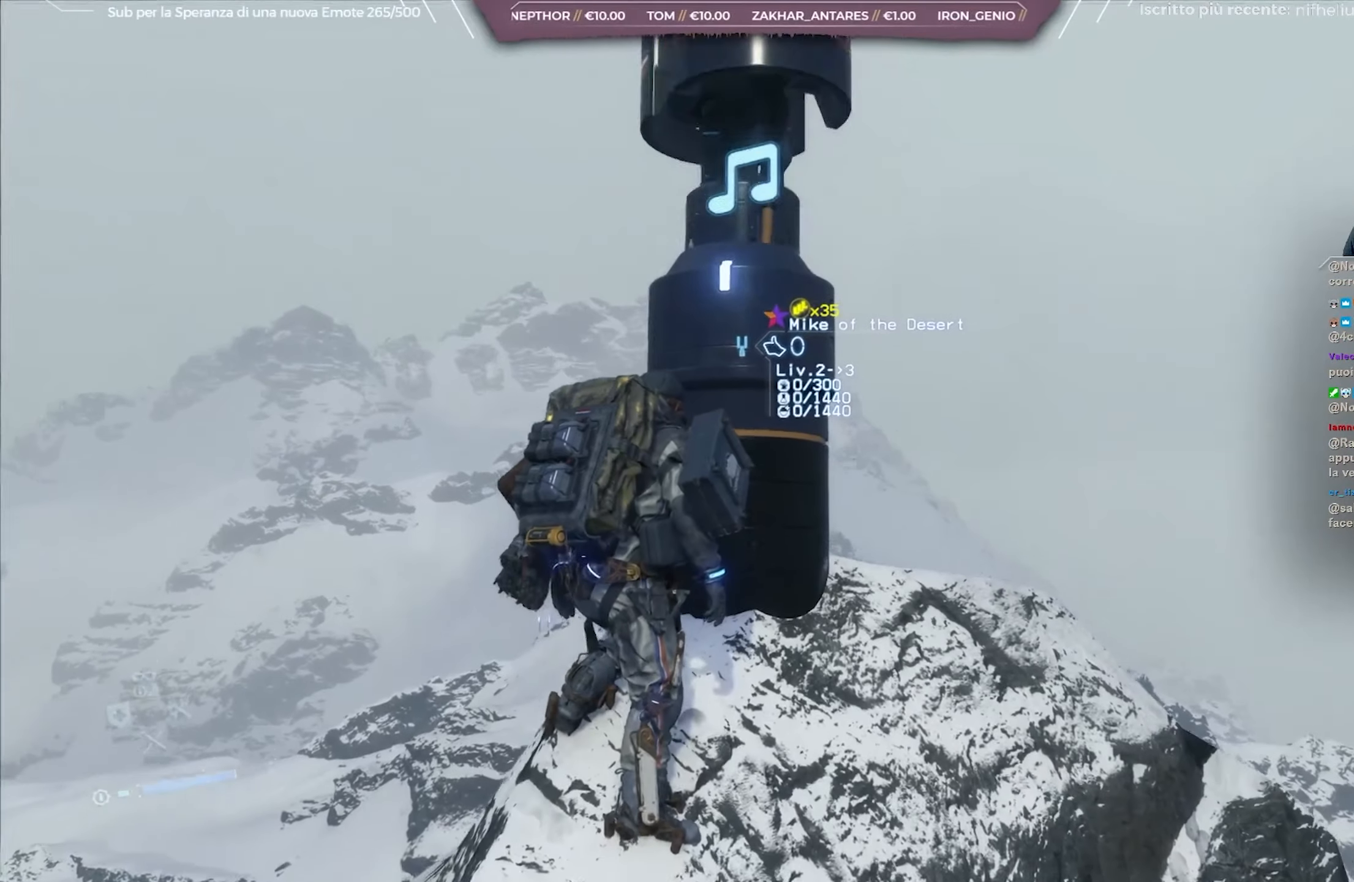
{"buttons": [], "left_stick": "up", "right_stick": "down", "events": [[250, "right_stick", "down"], [383, "left_stick", "up"]]}
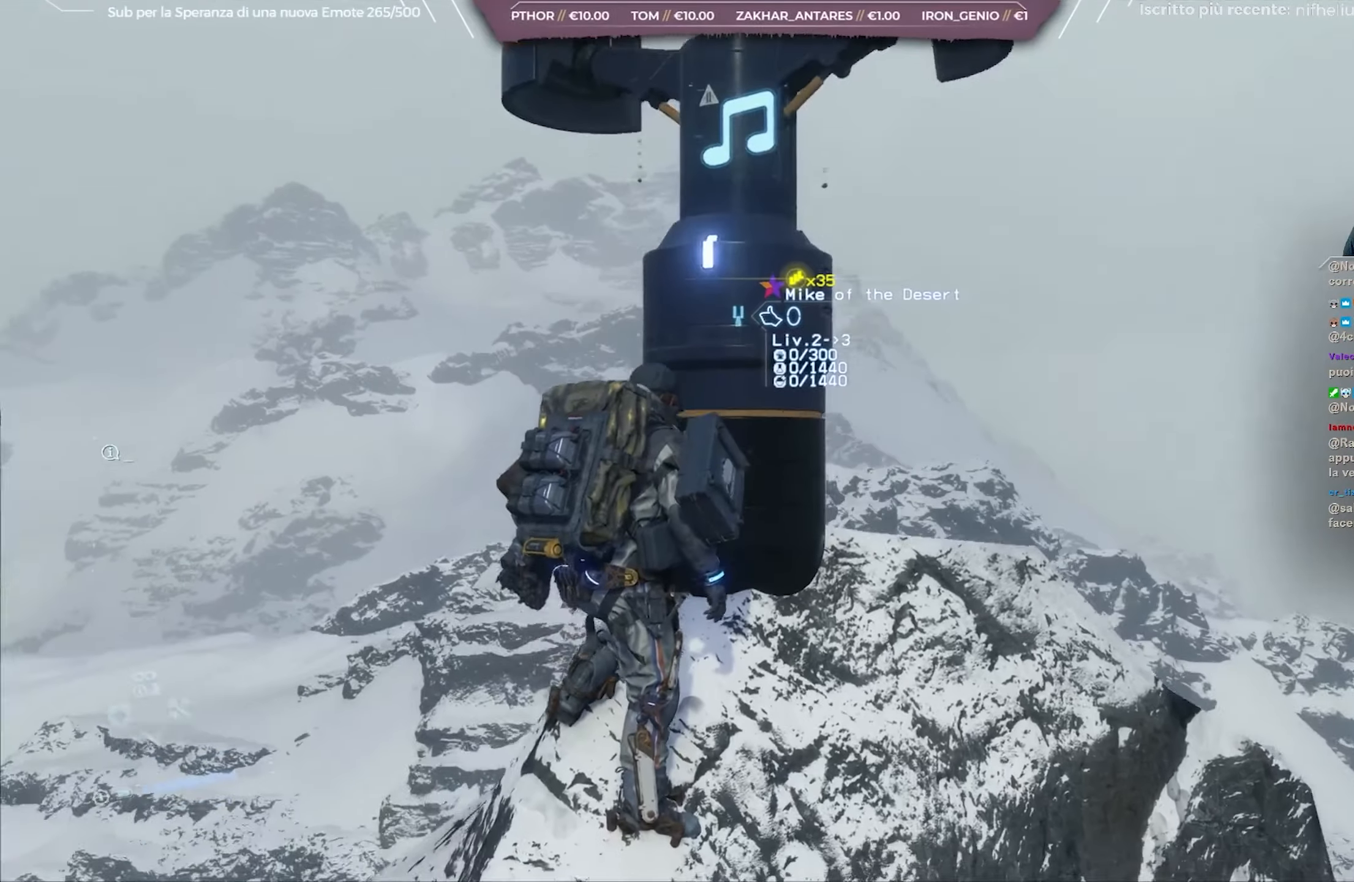
{"buttons": [], "left_stick": "up", "right_stick": "center", "events": [[100, "right_stick", "center"]]}
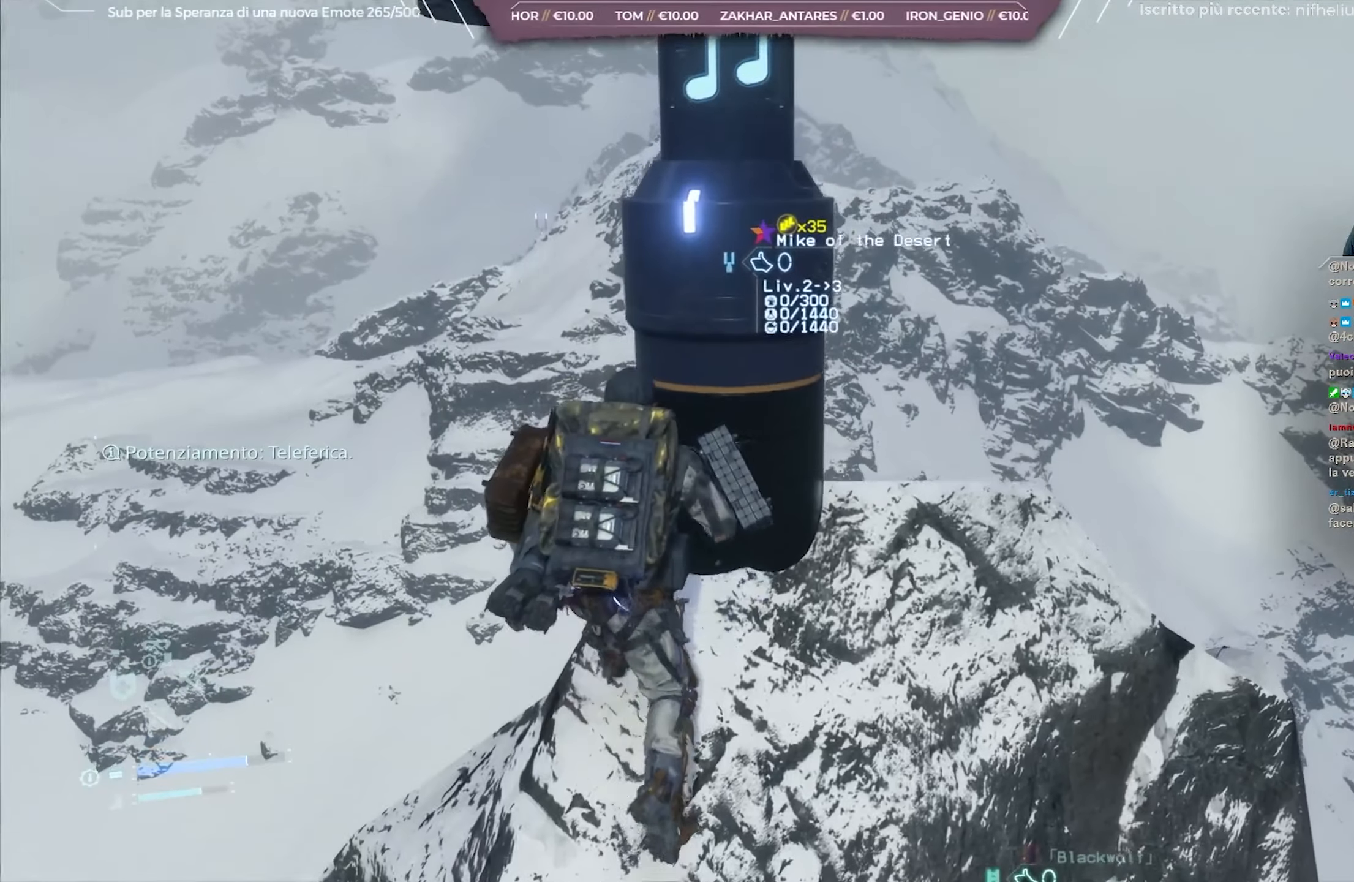
{"buttons": [], "left_stick": "center", "right_stick": "center", "events": [[233, "X", "down"], [233, "left_stick", "center"], [283, "X", "up"]]}
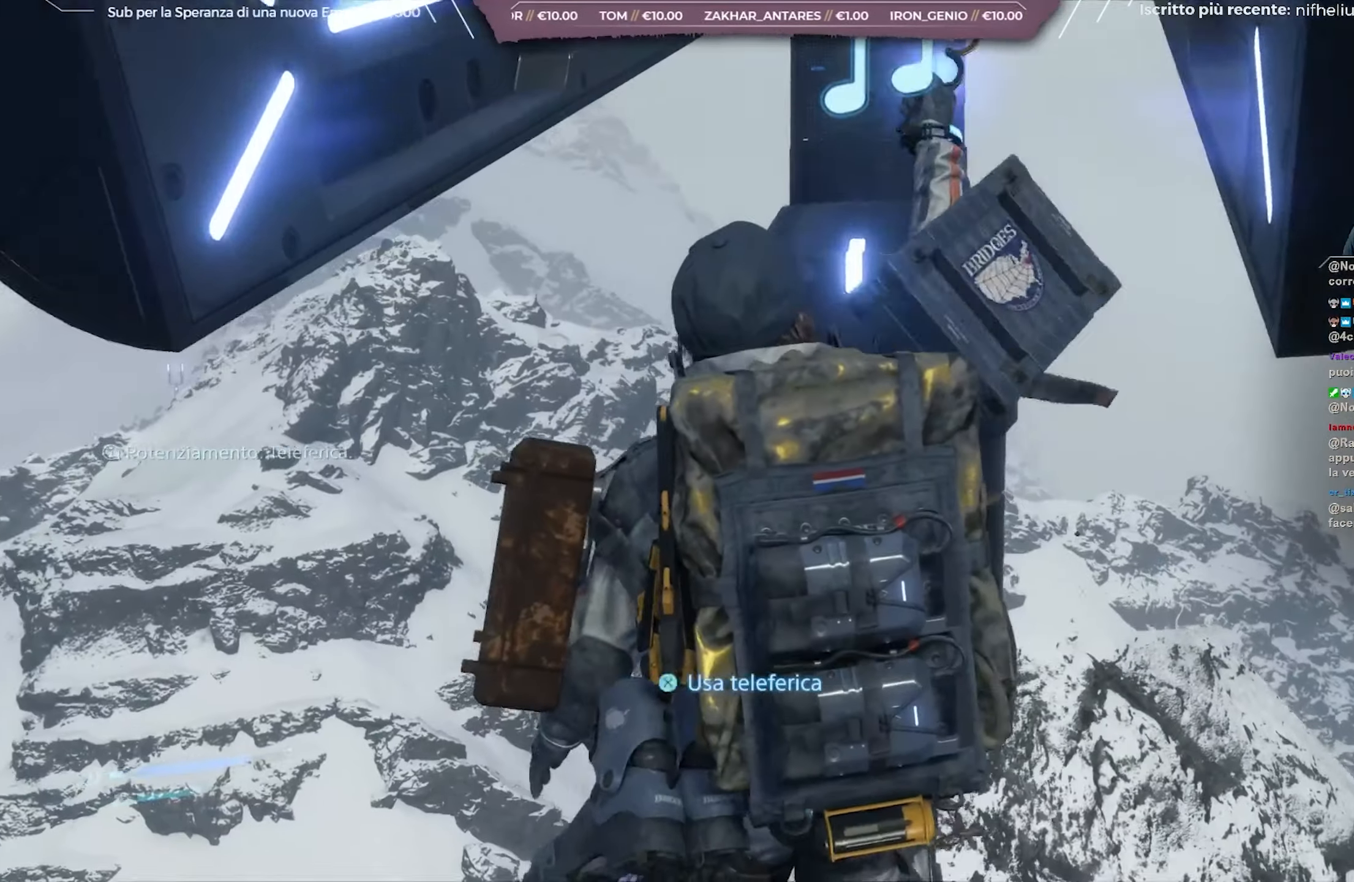
{"buttons": [], "left_stick": "center", "right_stick": "center", "events": []}
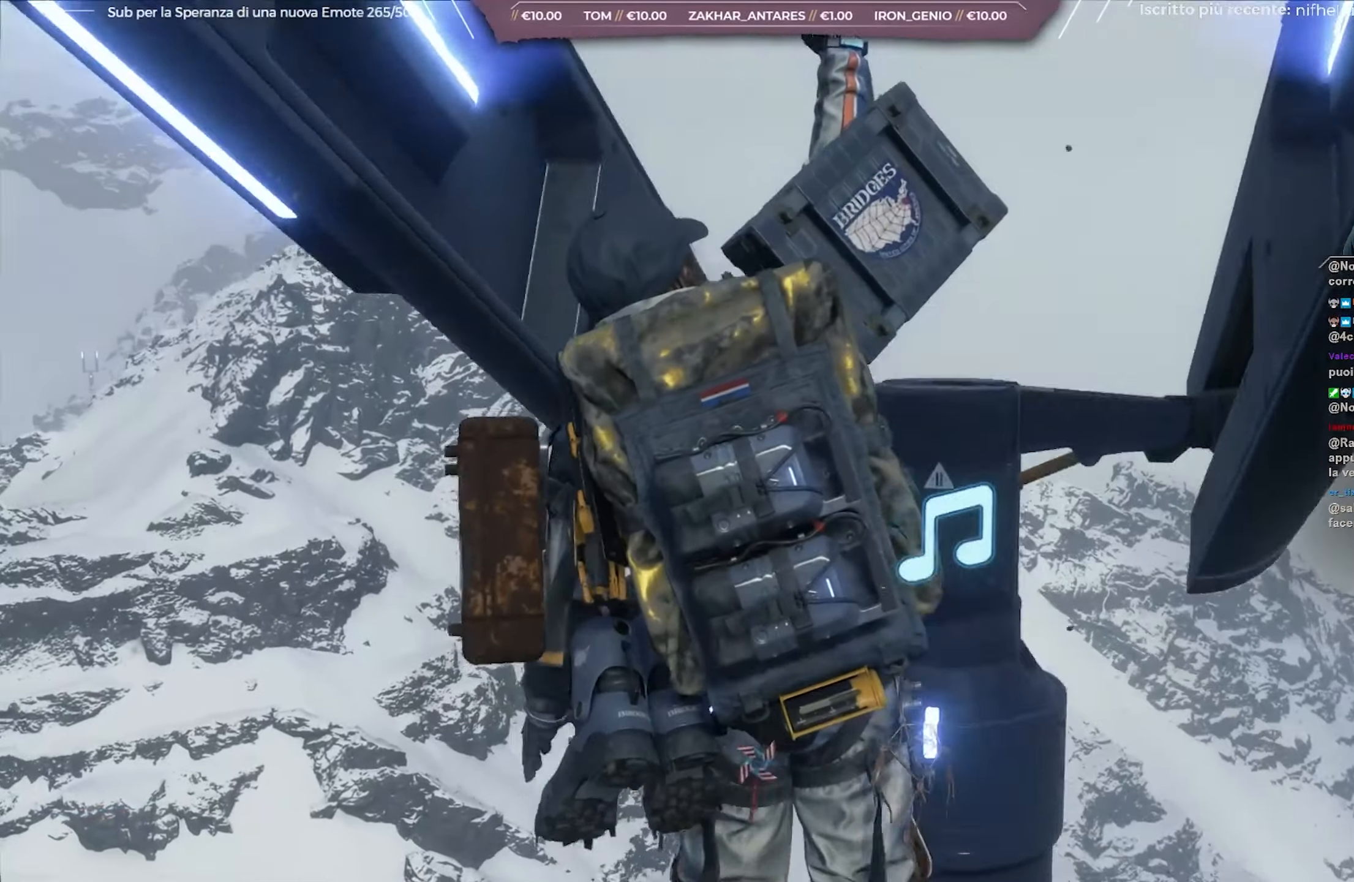
{"buttons": [], "left_stick": "center", "right_stick": "center", "events": []}
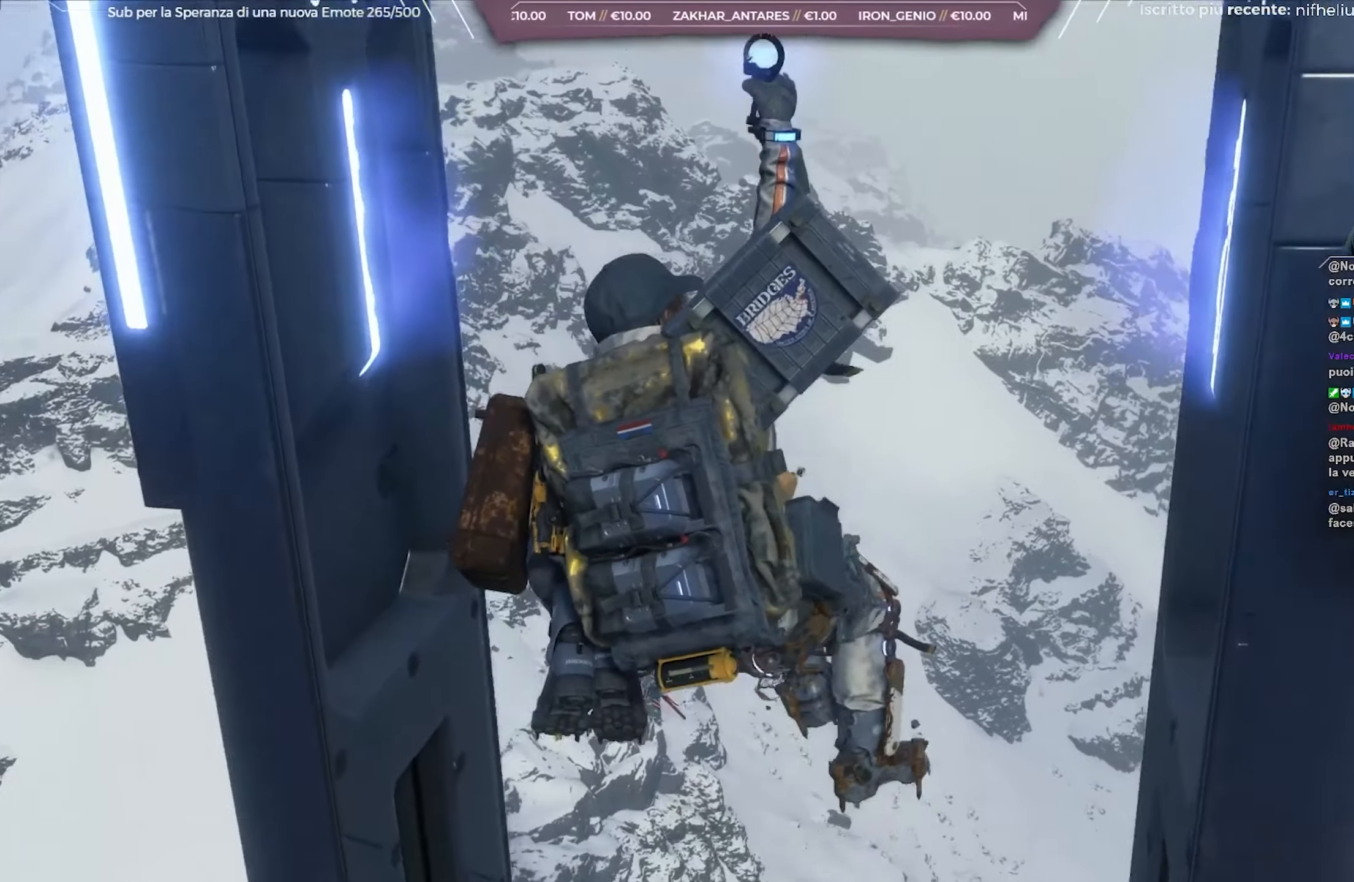
{"buttons": [], "left_stick": "center", "right_stick": "center", "events": []}
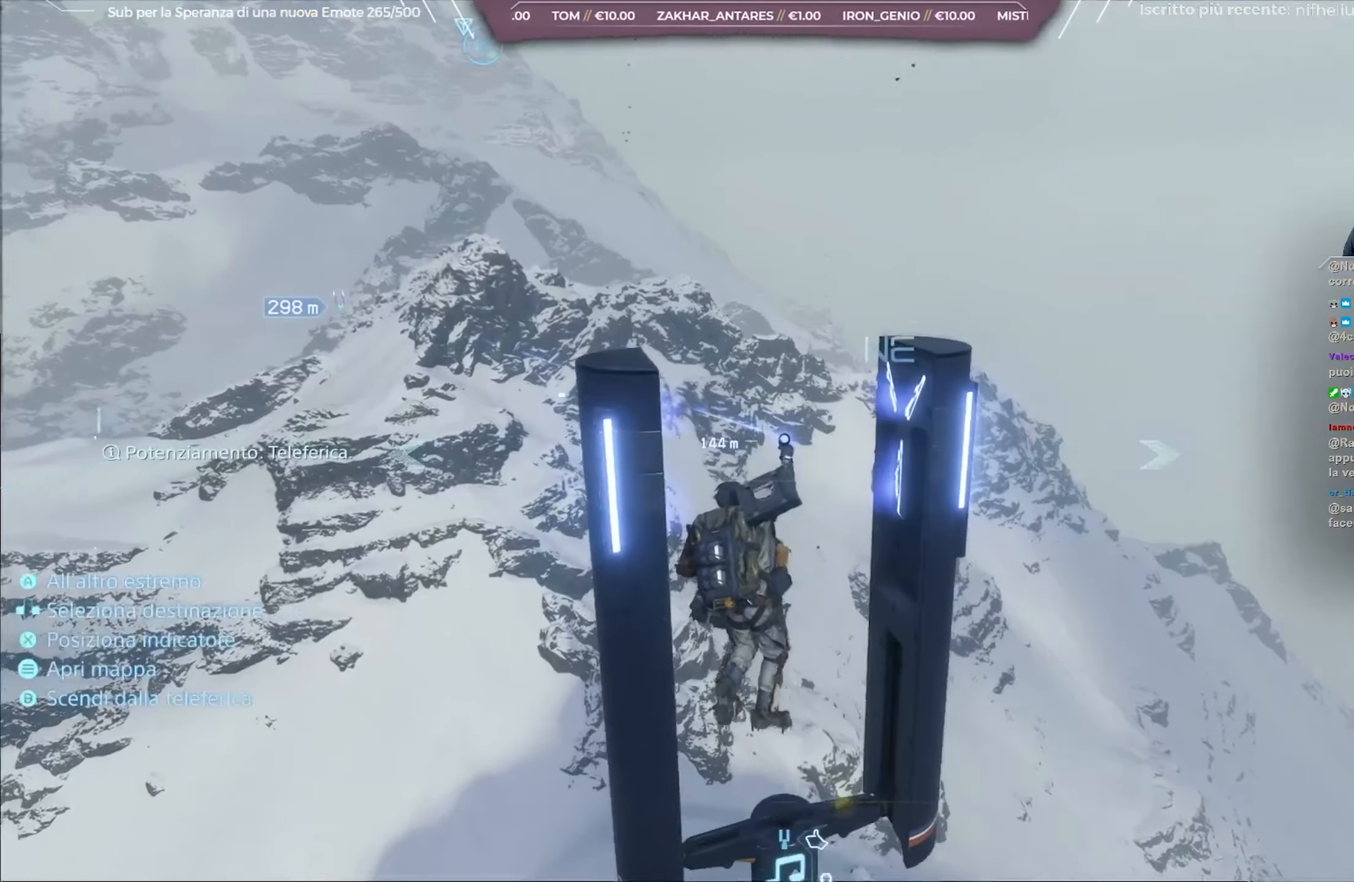
{"buttons": [], "left_stick": "center", "right_stick": "center", "events": [[383, "A", "down"], [467, "A", "up"]]}
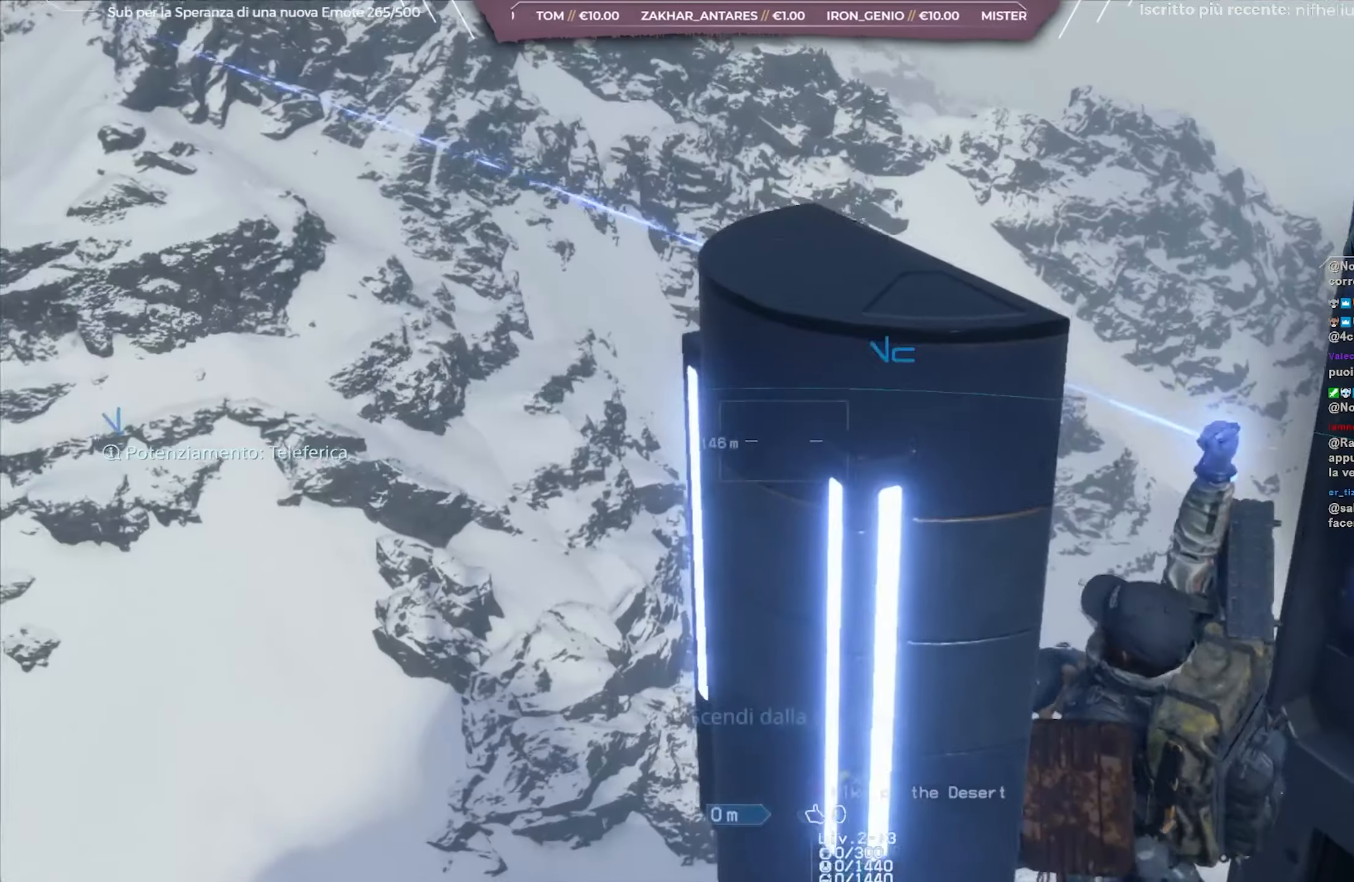
{"buttons": [], "left_stick": "center", "right_stick": "up-left", "events": [[200, "right_stick", "up-left"]]}
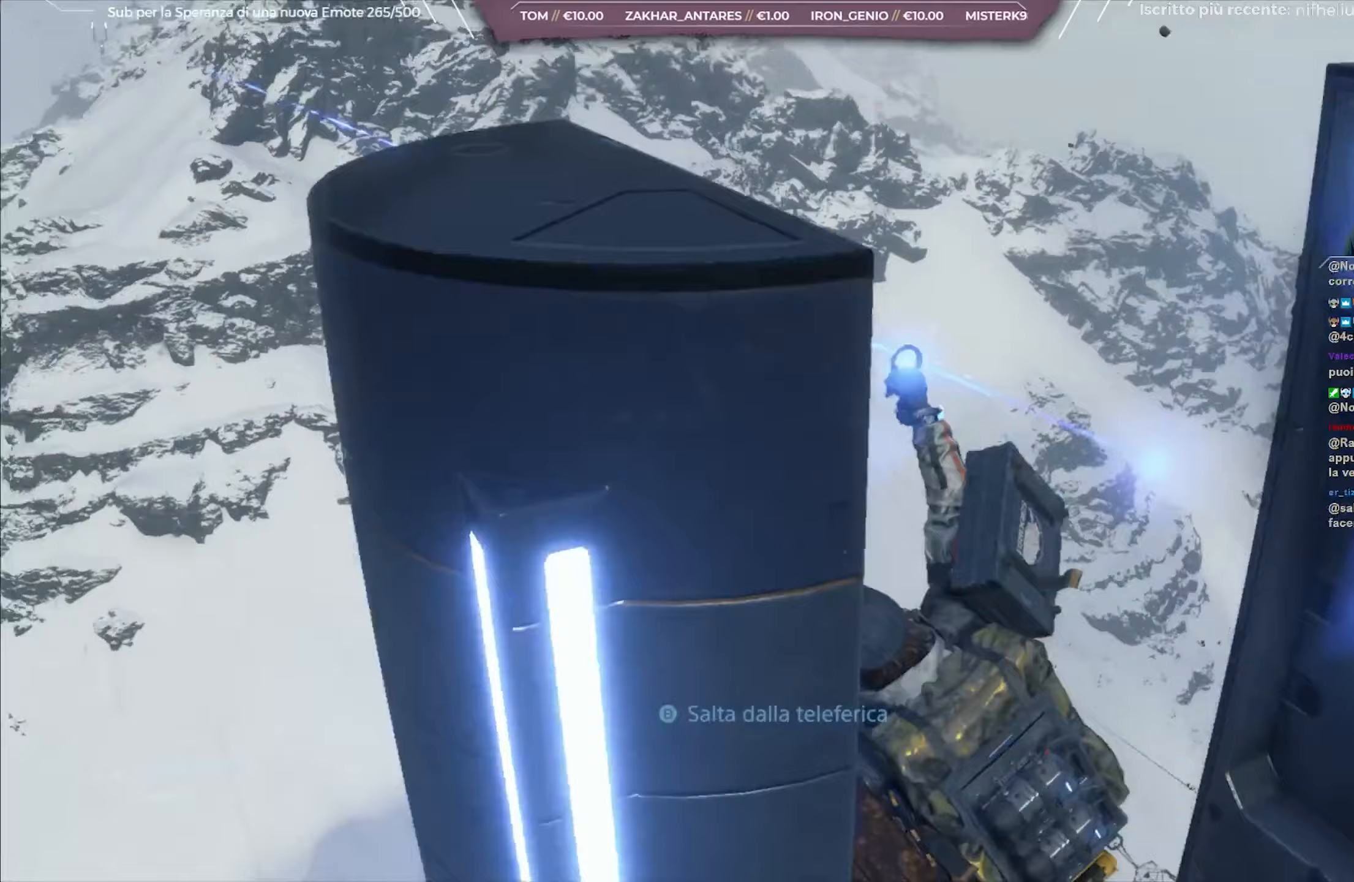
{"buttons": [], "left_stick": "center", "right_stick": "left", "events": [[183, "right_stick", "center"], [300, "right_stick", "left"]]}
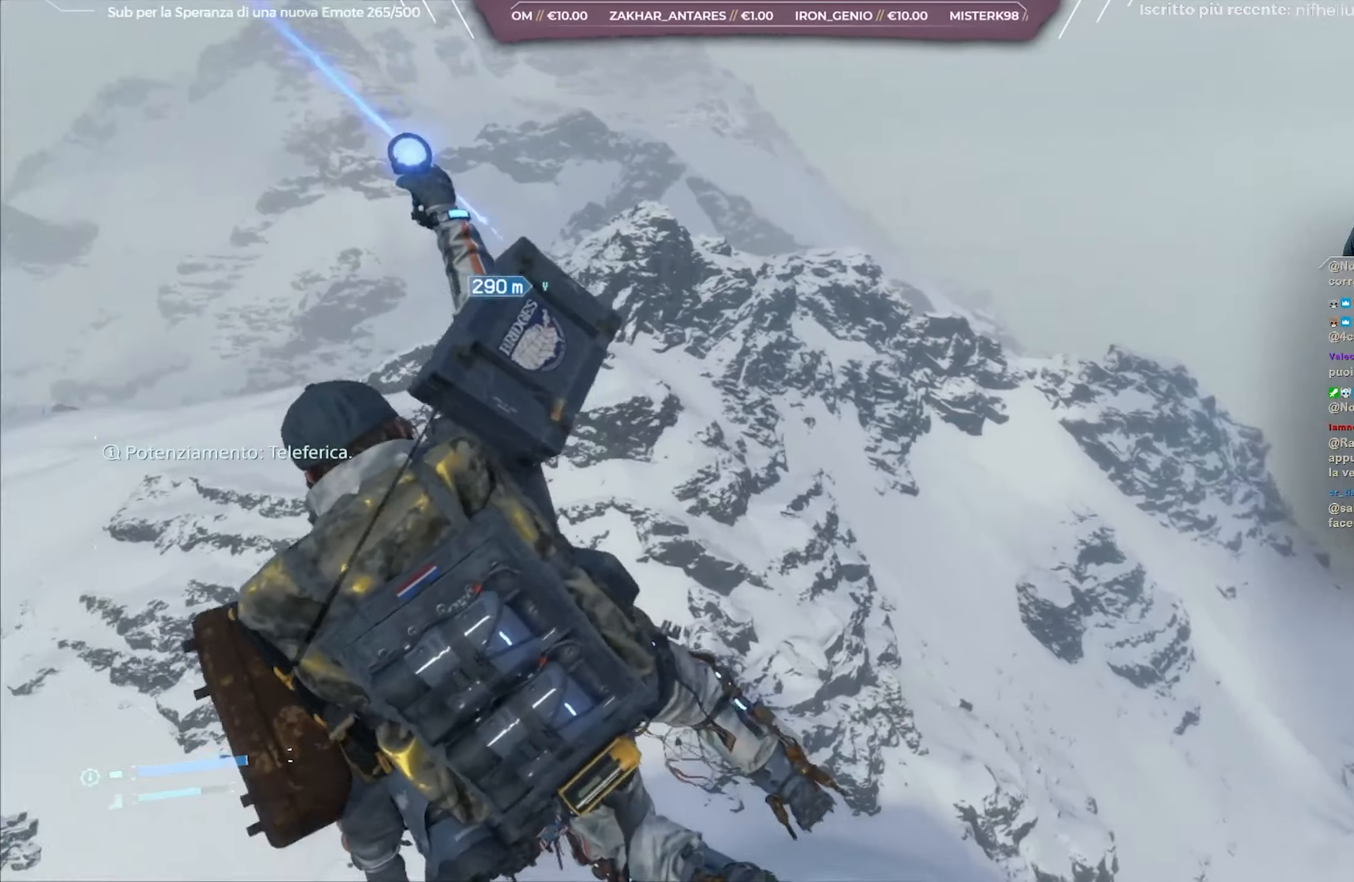
{"buttons": [], "left_stick": "center", "right_stick": "center", "events": [[150, "right_stick", "up-left"], [367, "right_stick", "center"]]}
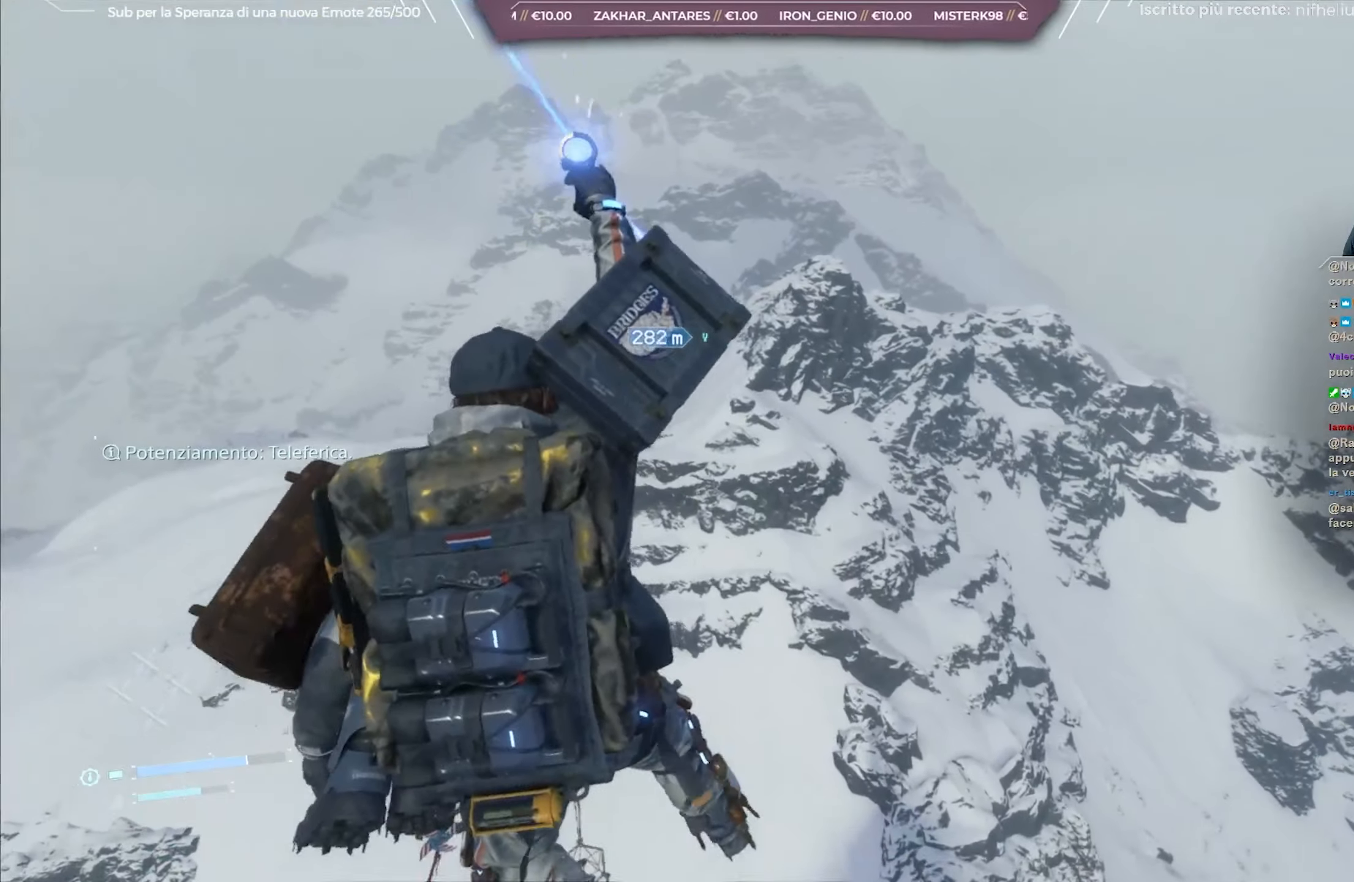
{"buttons": [], "left_stick": "center", "right_stick": "center", "events": [[83, "right_stick", "up-left"], [367, "right_stick", "center"]]}
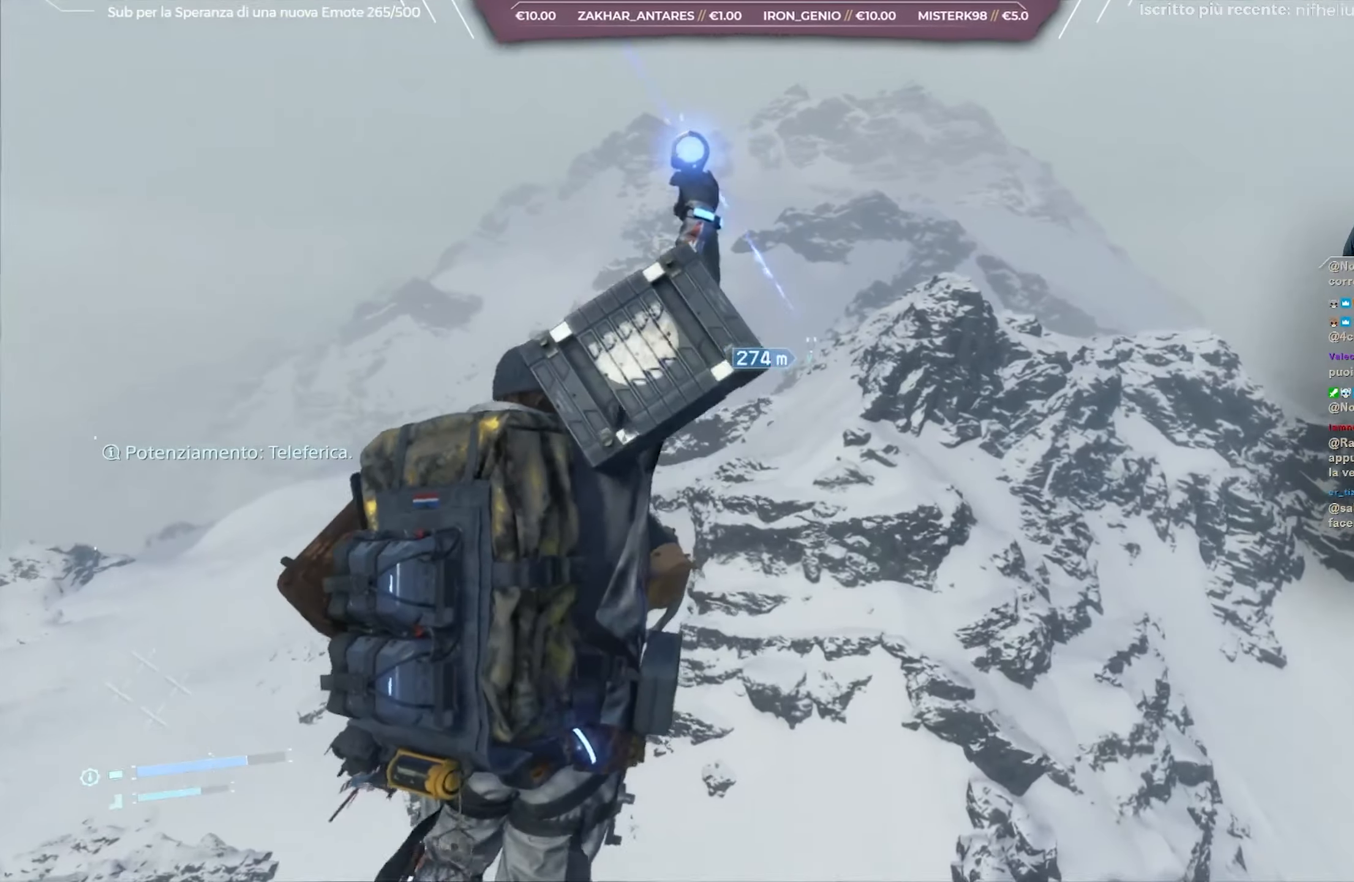
{"buttons": [], "left_stick": "center", "right_stick": "center", "events": [[250, "right_stick", "up-left"], [450, "right_stick", "center"]]}
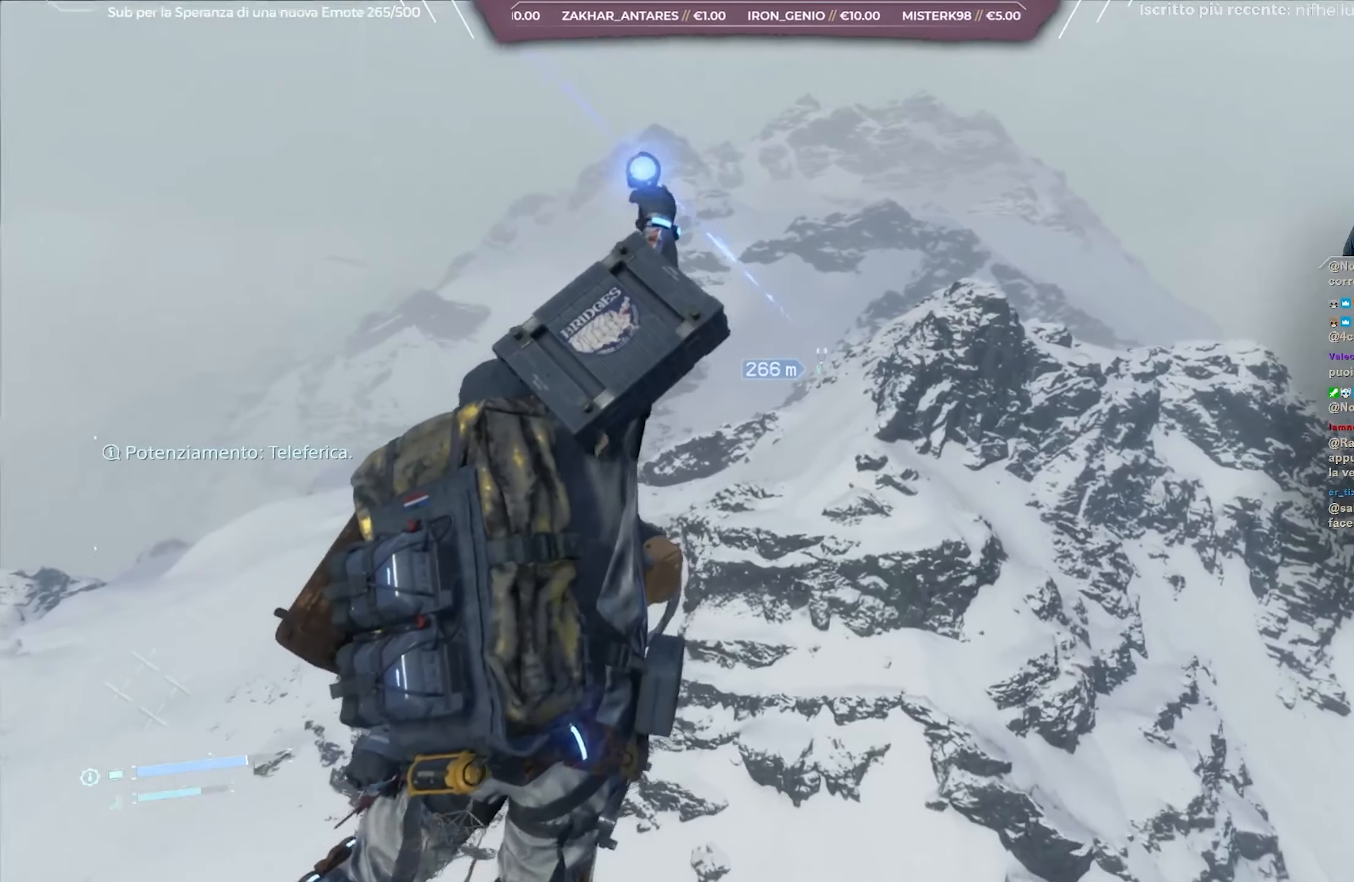
{"buttons": [], "left_stick": "center", "right_stick": "center", "events": [[67, "right_stick", "up-left"], [250, "right_stick", "center"]]}
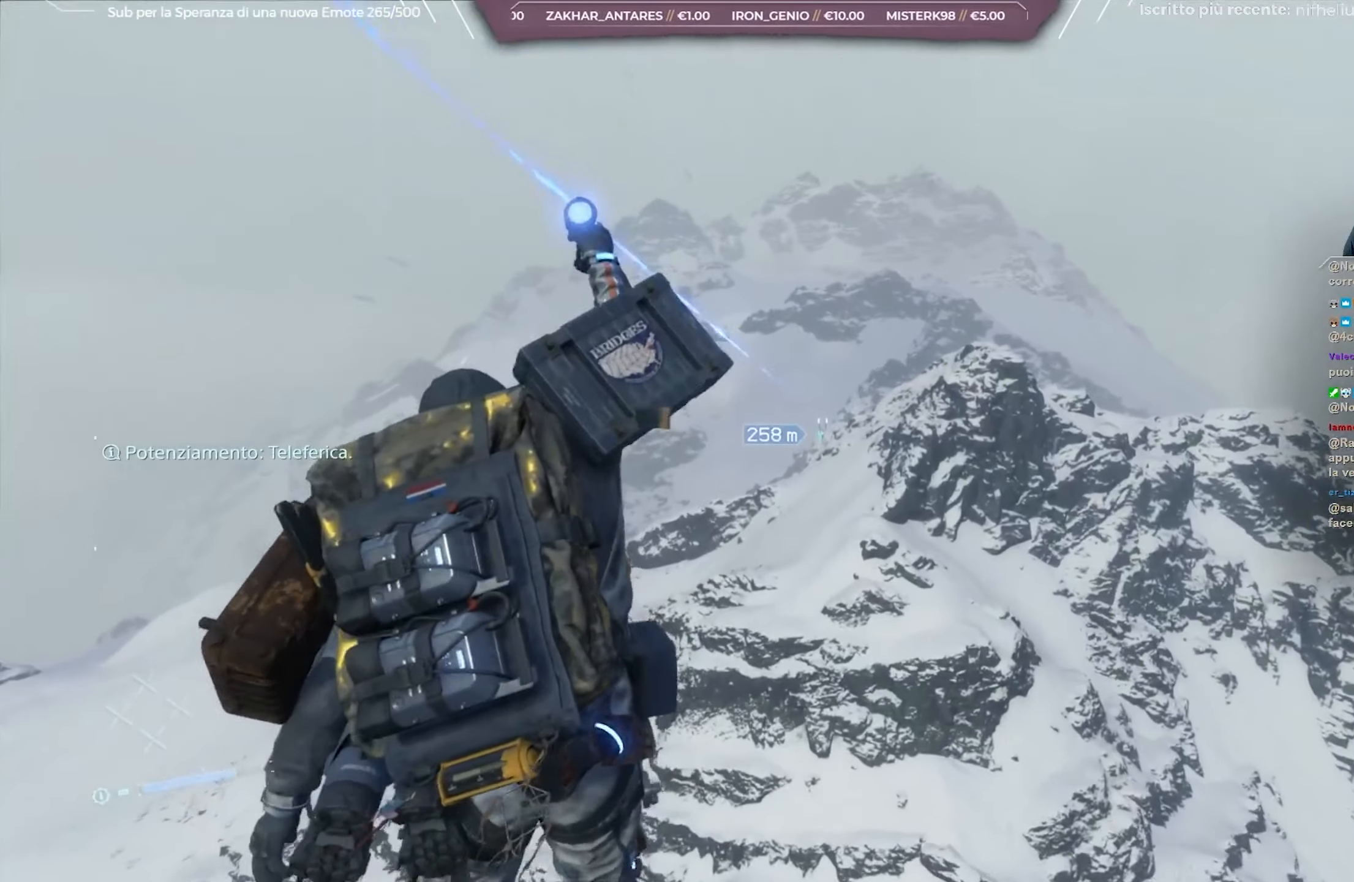
{"buttons": [], "left_stick": "center", "right_stick": "center", "events": []}
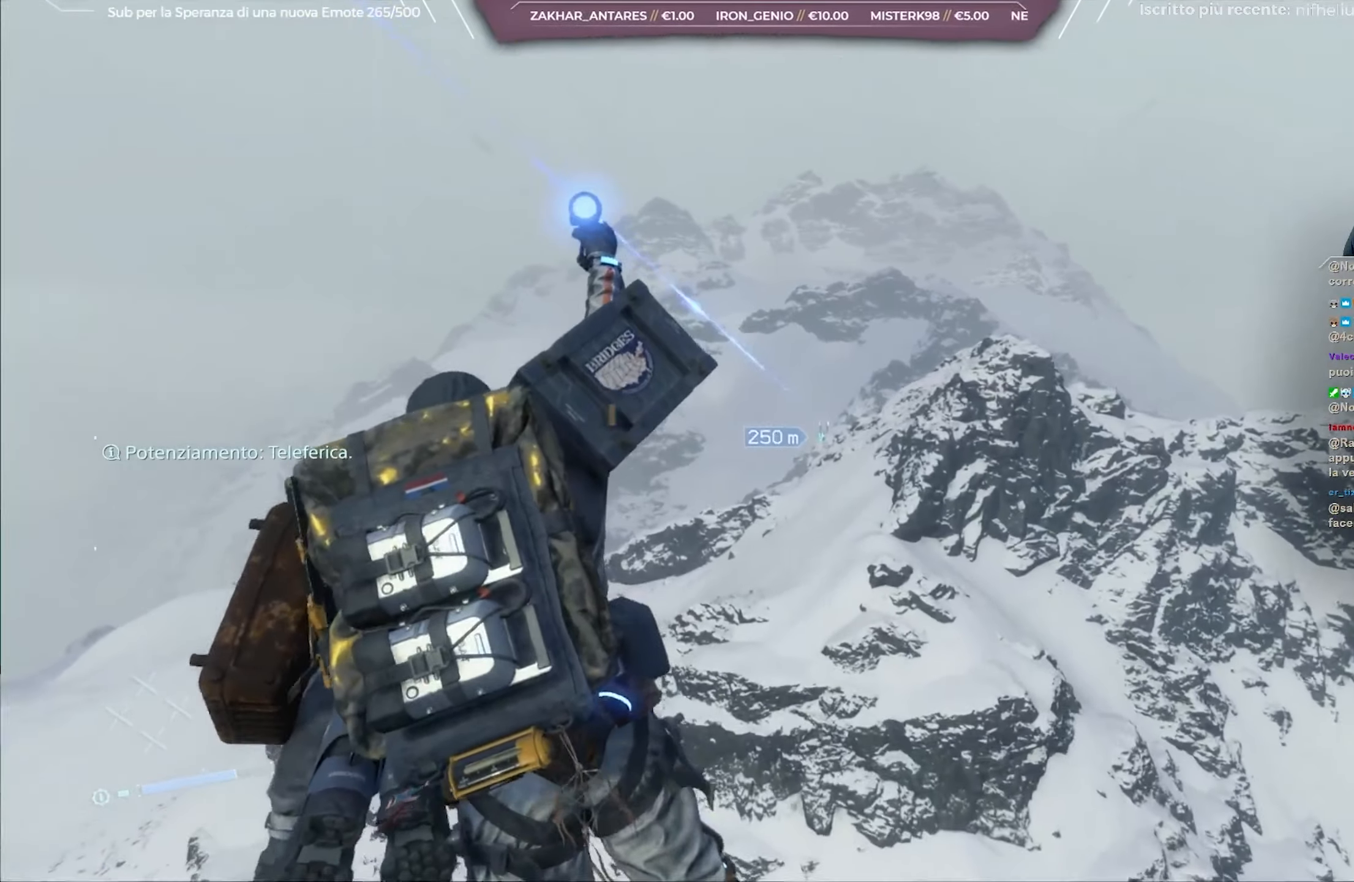
{"buttons": [], "left_stick": "center", "right_stick": "center", "events": []}
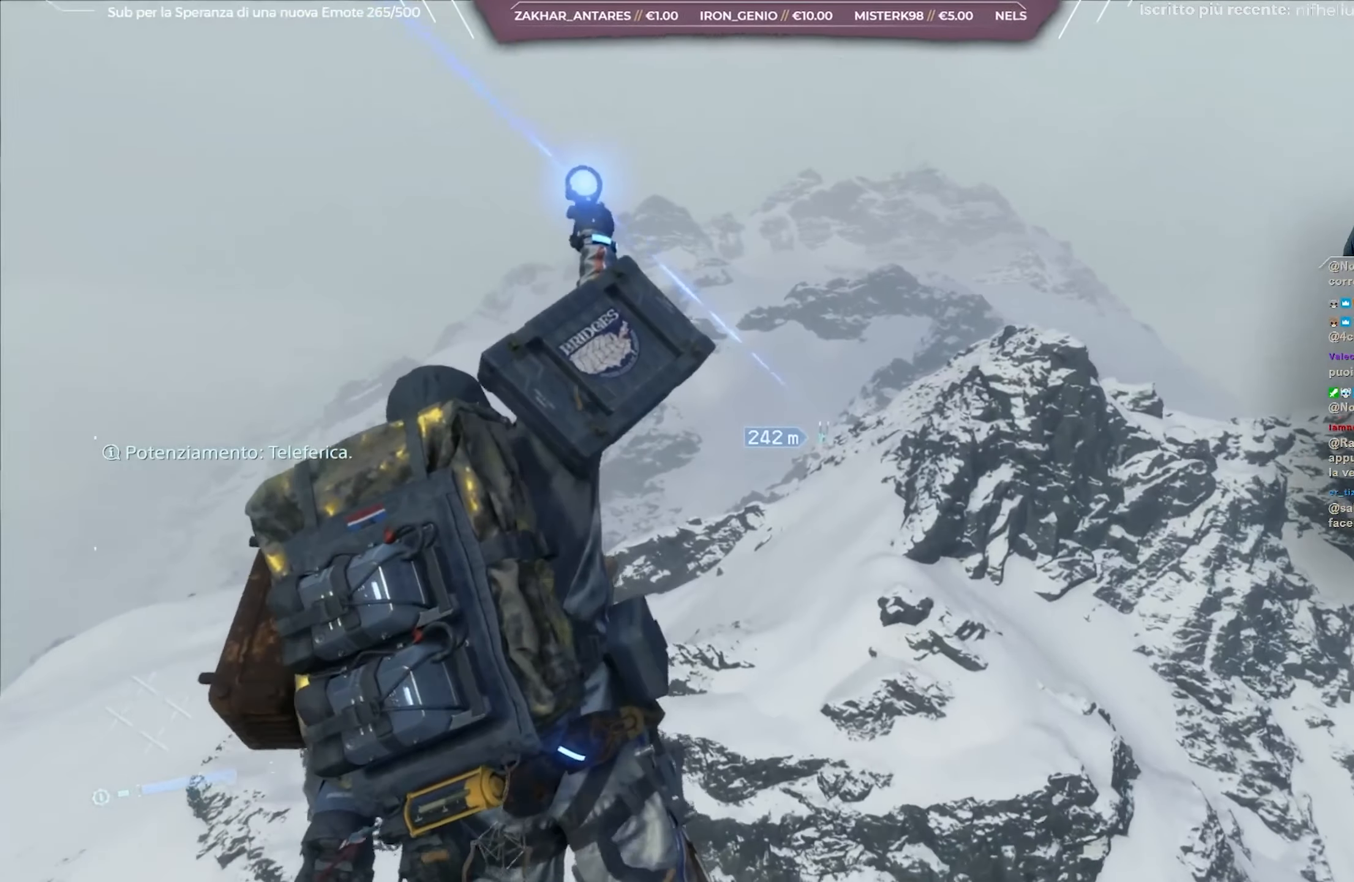
{"buttons": [], "left_stick": "center", "right_stick": "center", "events": []}
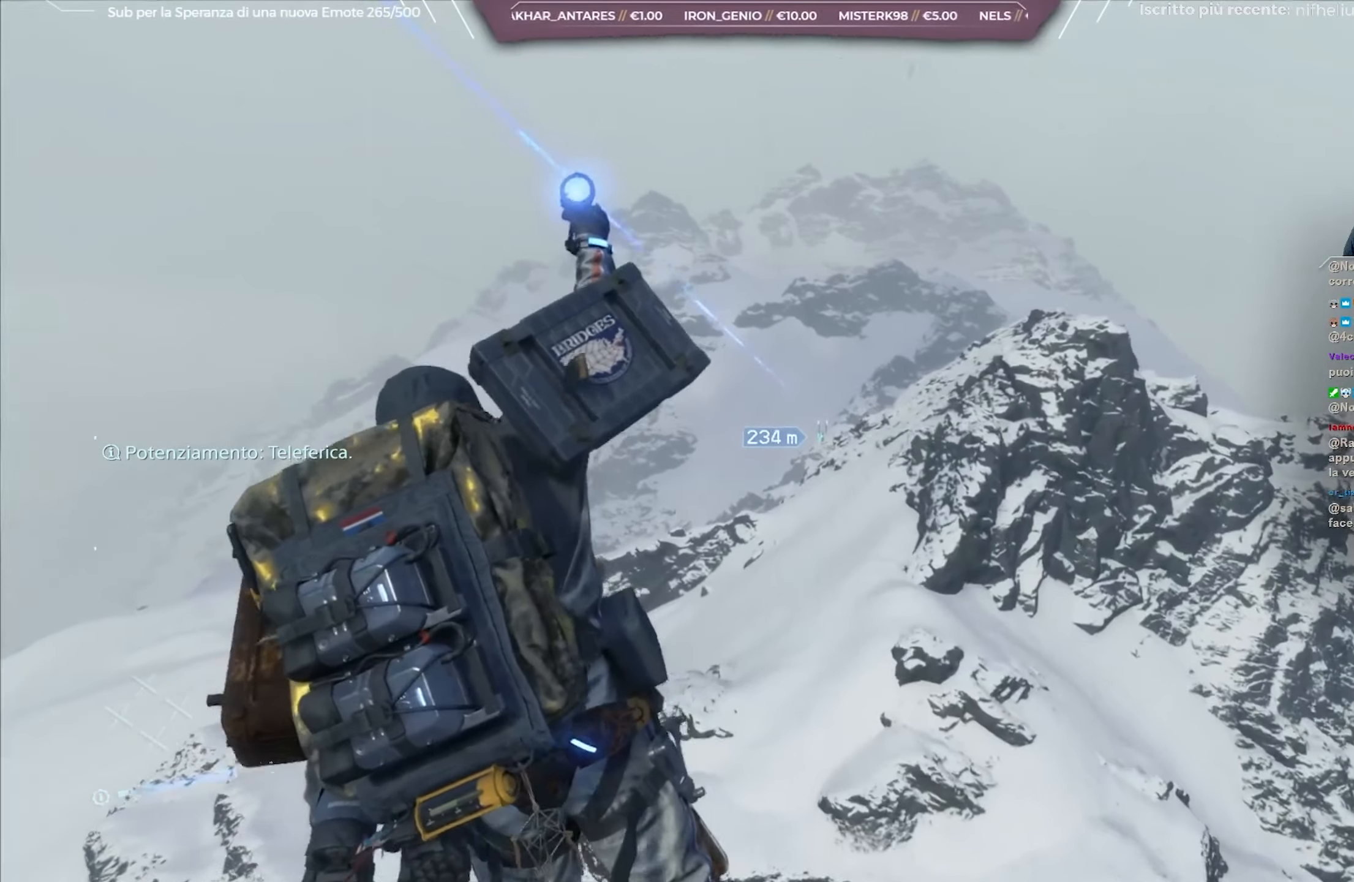
{"buttons": [], "left_stick": "center", "right_stick": "center", "events": []}
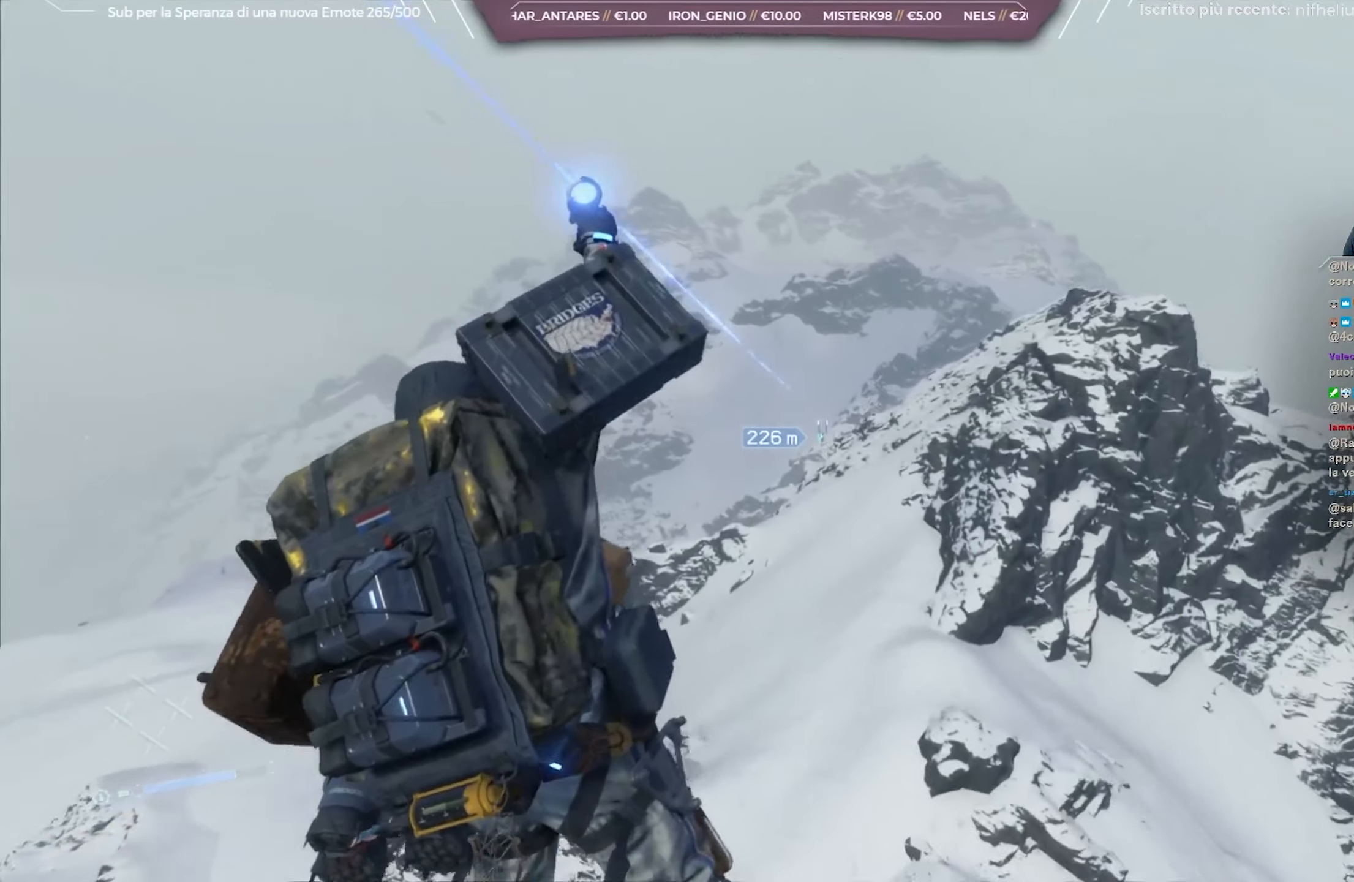
{"buttons": [], "left_stick": "center", "right_stick": "center", "events": []}
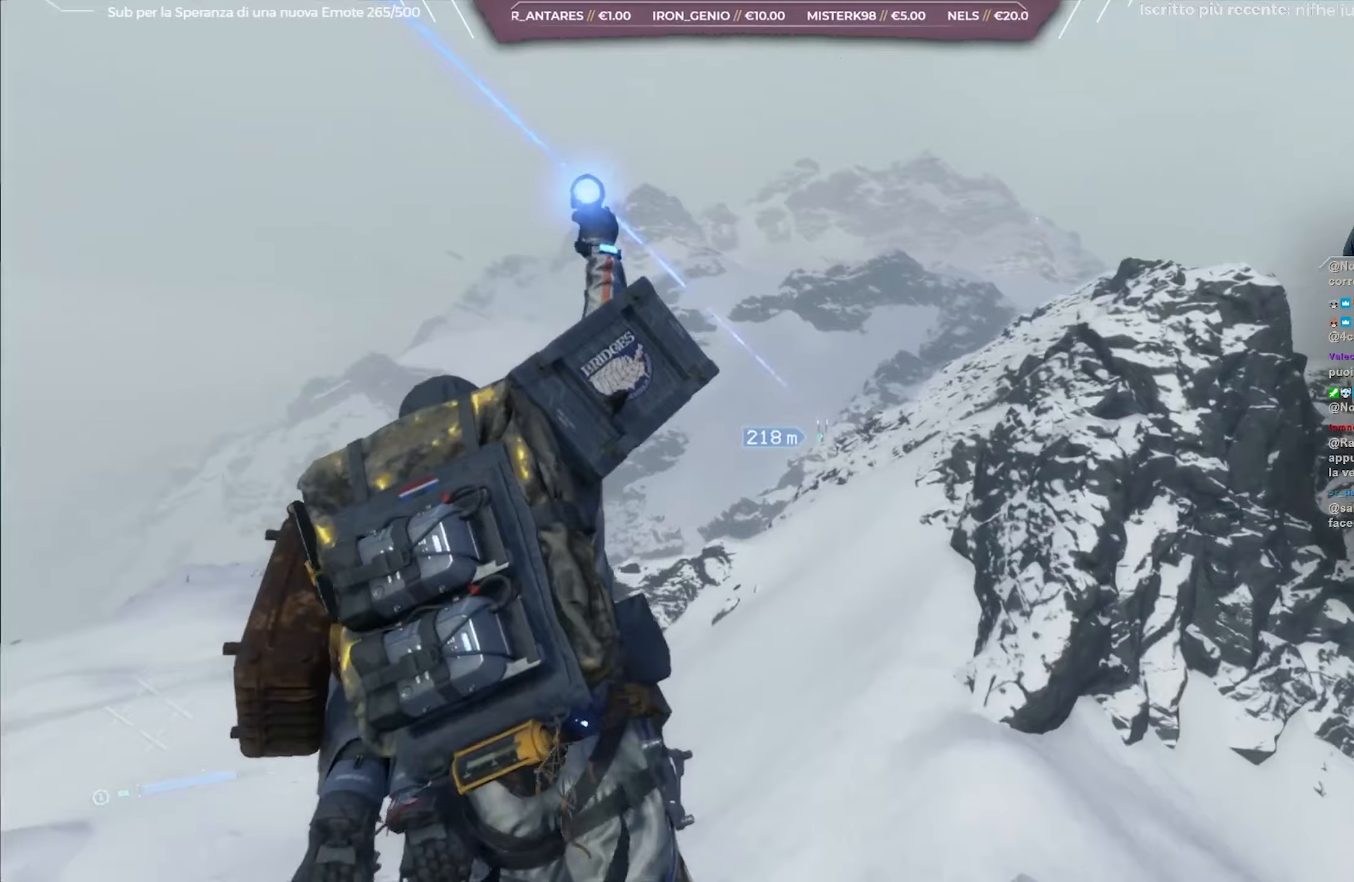
{"buttons": [], "left_stick": "center", "right_stick": "down-right", "events": [[217, "right_stick", "down-right"]]}